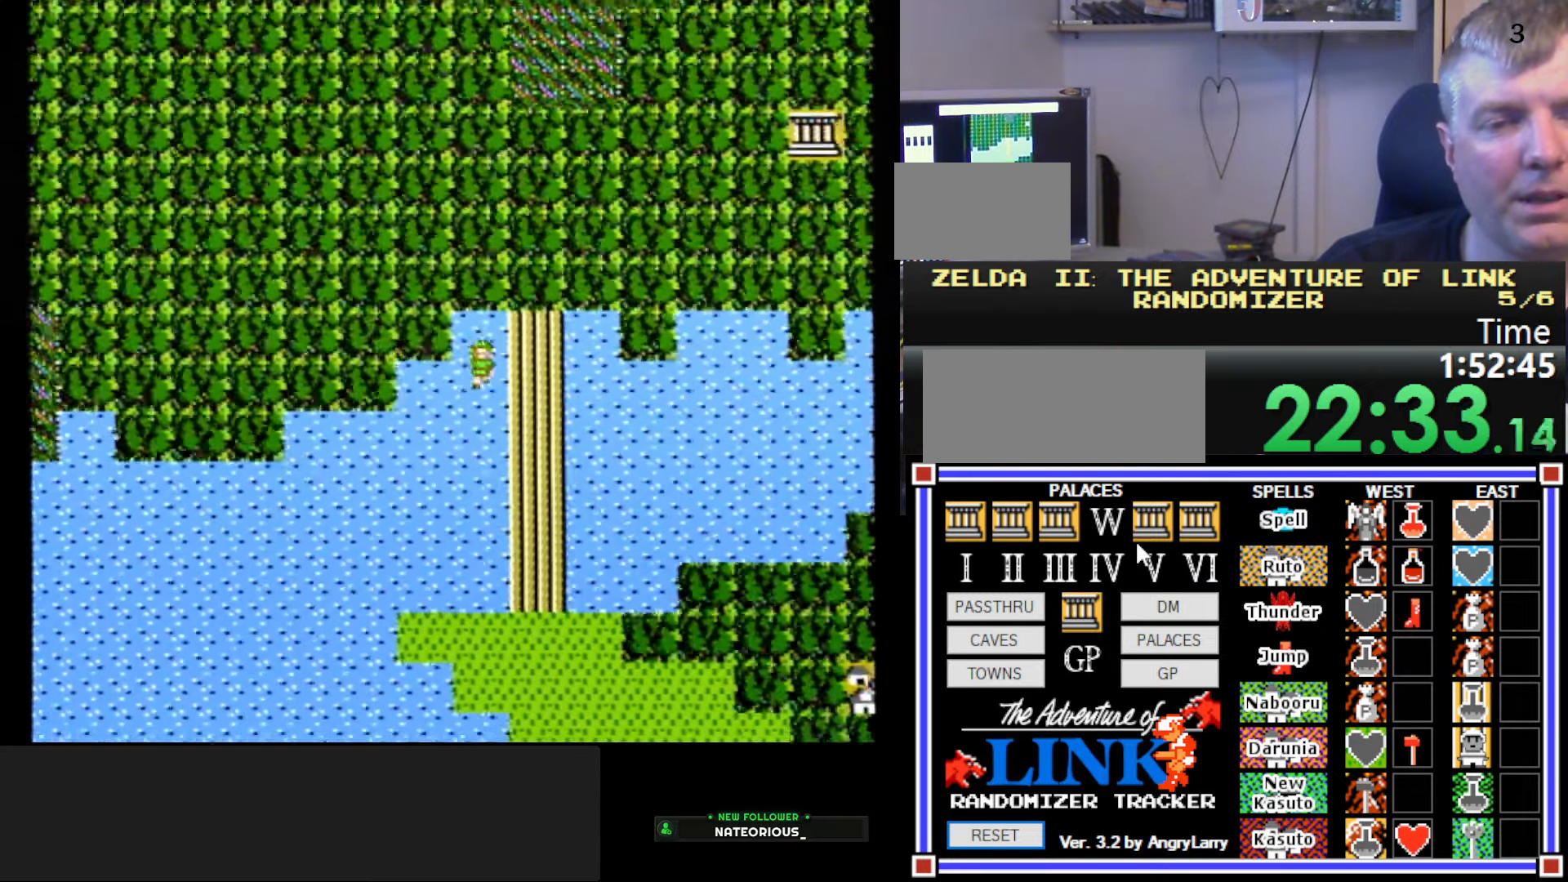
Gameplay with a controller (Nintendo layout); each line is a JSON object with the inputs held at the frame after it. "events" lists button and stick changes between this image and that frame as [ms after this image, input, new state], when the widget could be followed in between. Not read: L3 R3.
{"buttons": [], "events": [[83, "DPAD_DOWN", "up"], [300, "DPAD_RIGHT", "down"], [416, "DPAD_RIGHT", "up"]]}
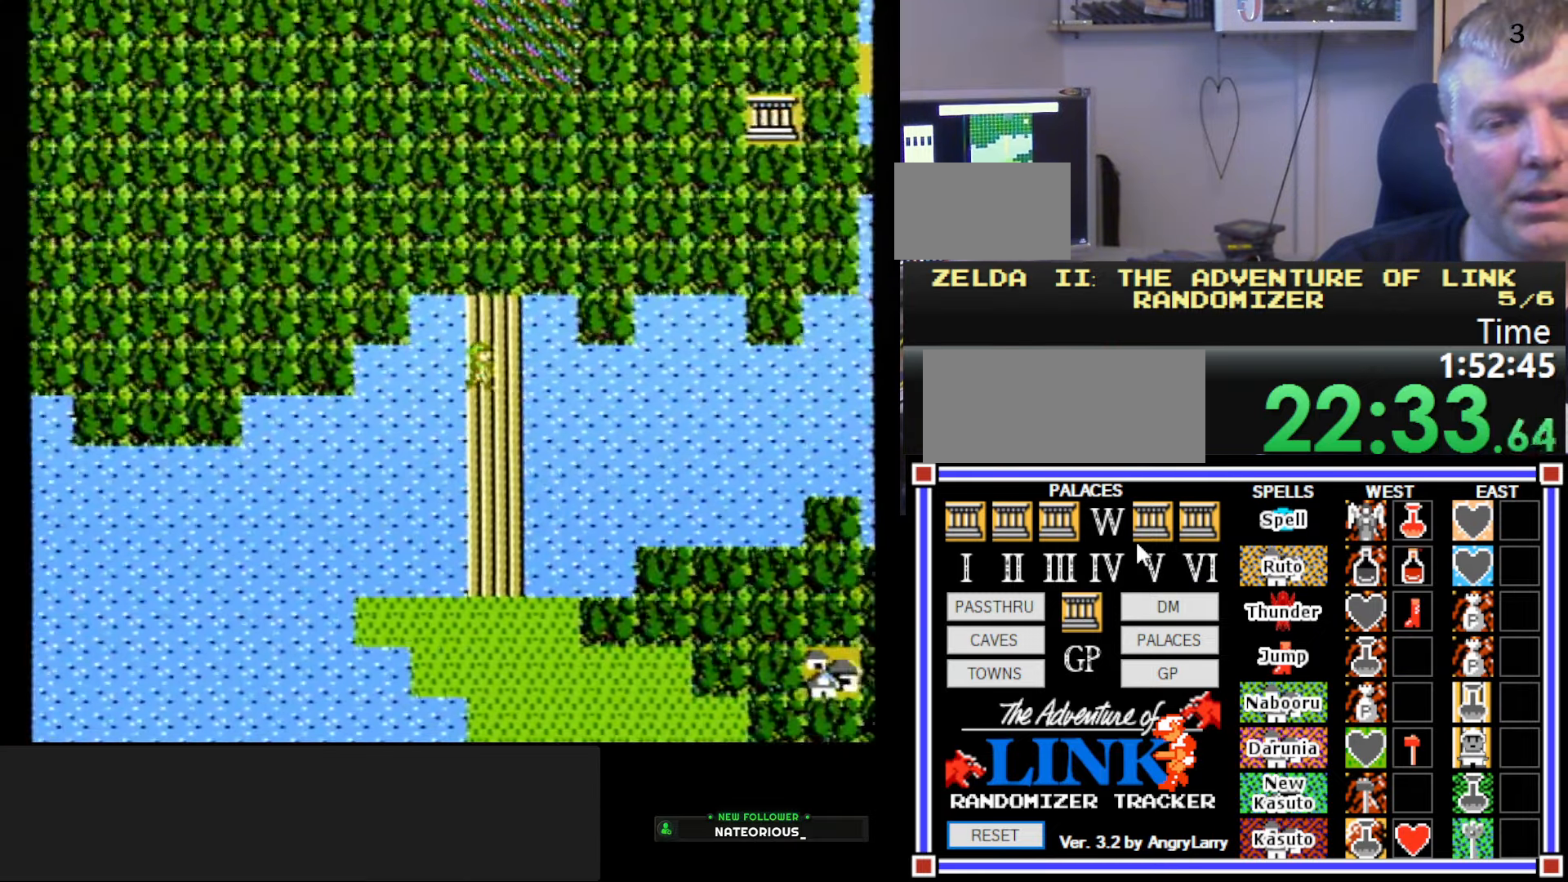
{"buttons": ["DPAD_DOWN"], "events": [[100, "DPAD_DOWN", "down"]]}
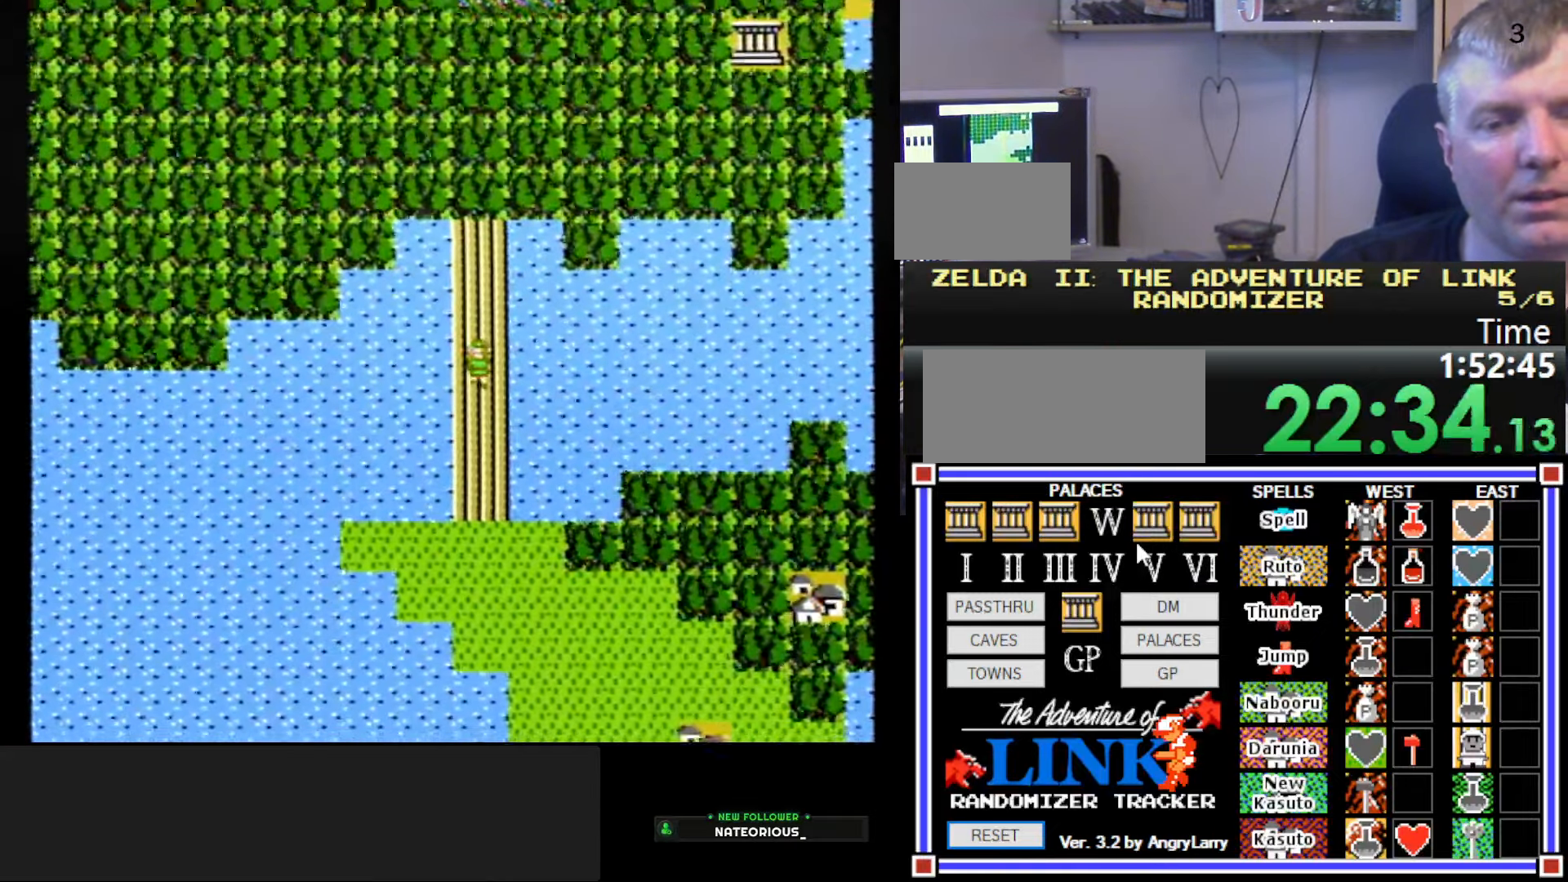
{"buttons": ["DPAD_RIGHT"], "events": [[216, "DPAD_DOWN", "up"], [416, "DPAD_RIGHT", "down"]]}
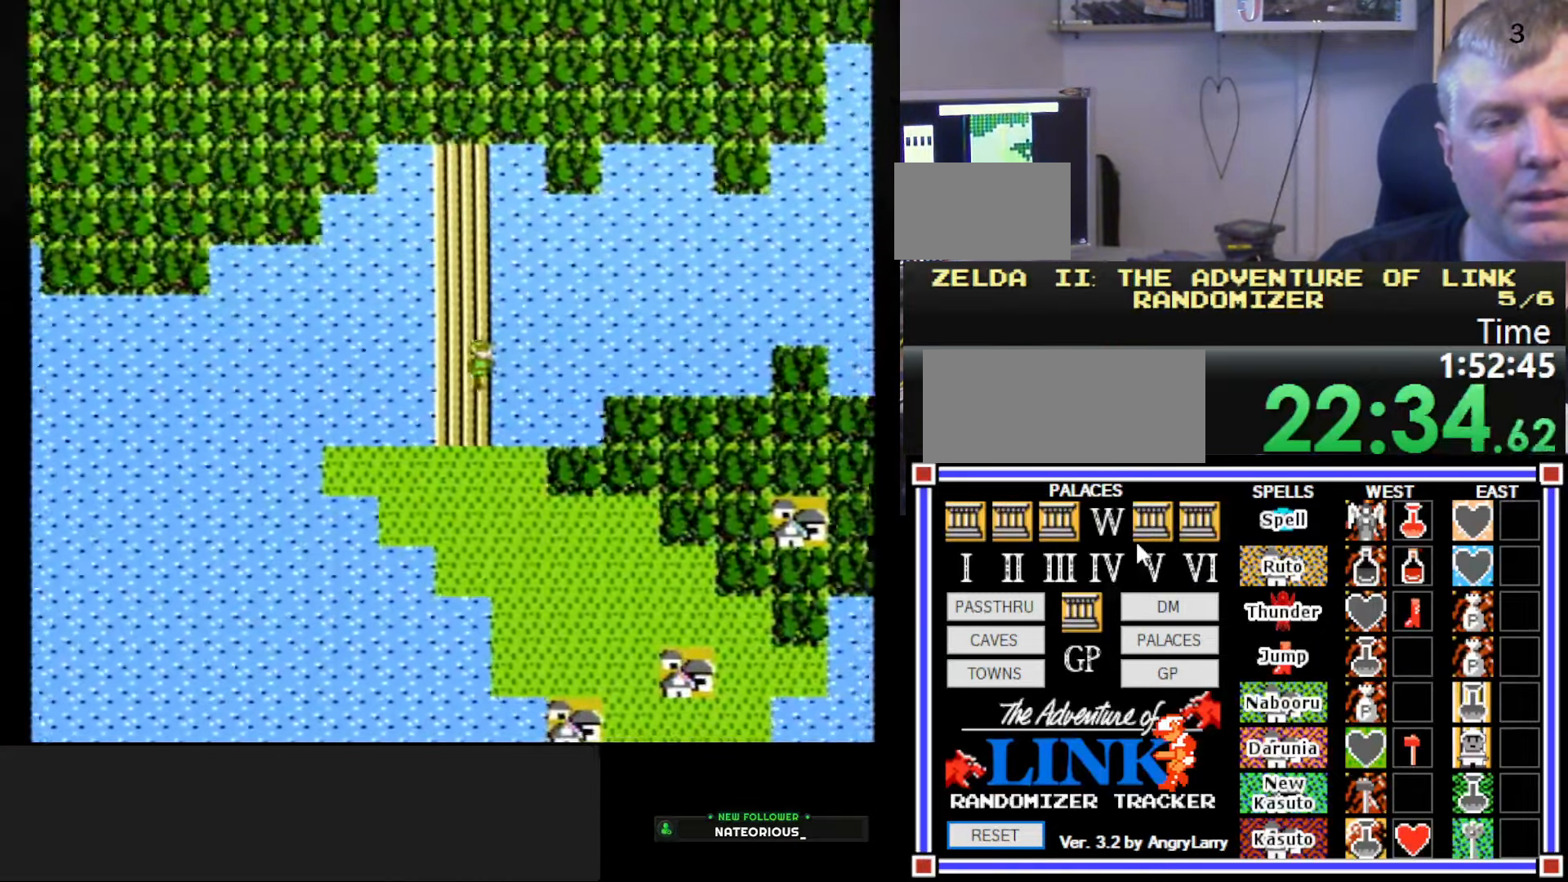
{"buttons": ["DPAD_DOWN"], "events": [[266, "DPAD_RIGHT", "up"], [383, "DPAD_DOWN", "down"]]}
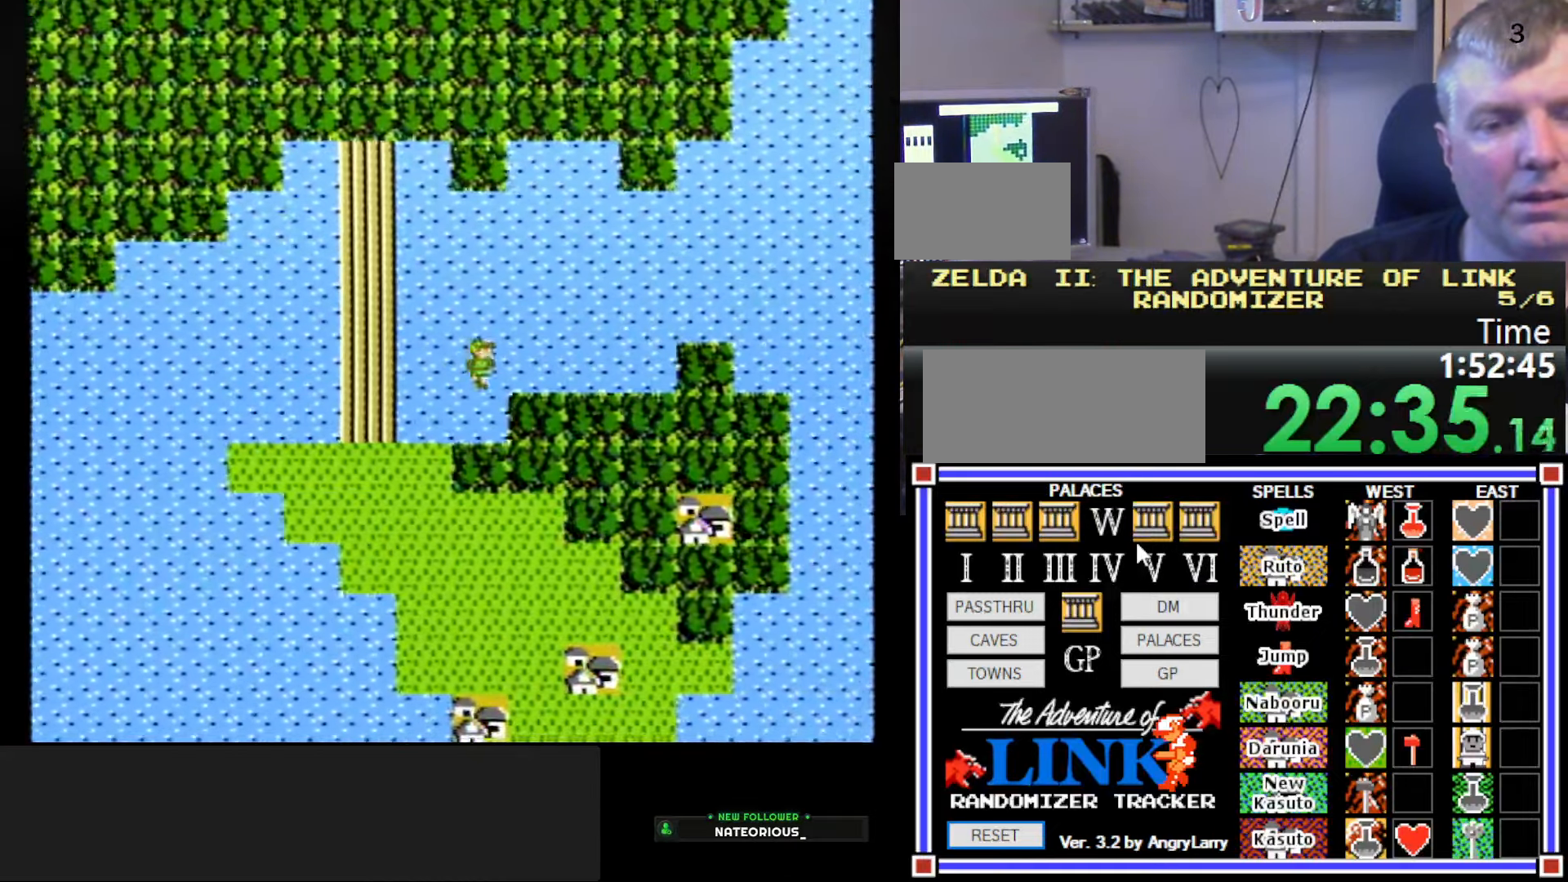
{"buttons": [], "events": [[16, "DPAD_DOWN", "up"]]}
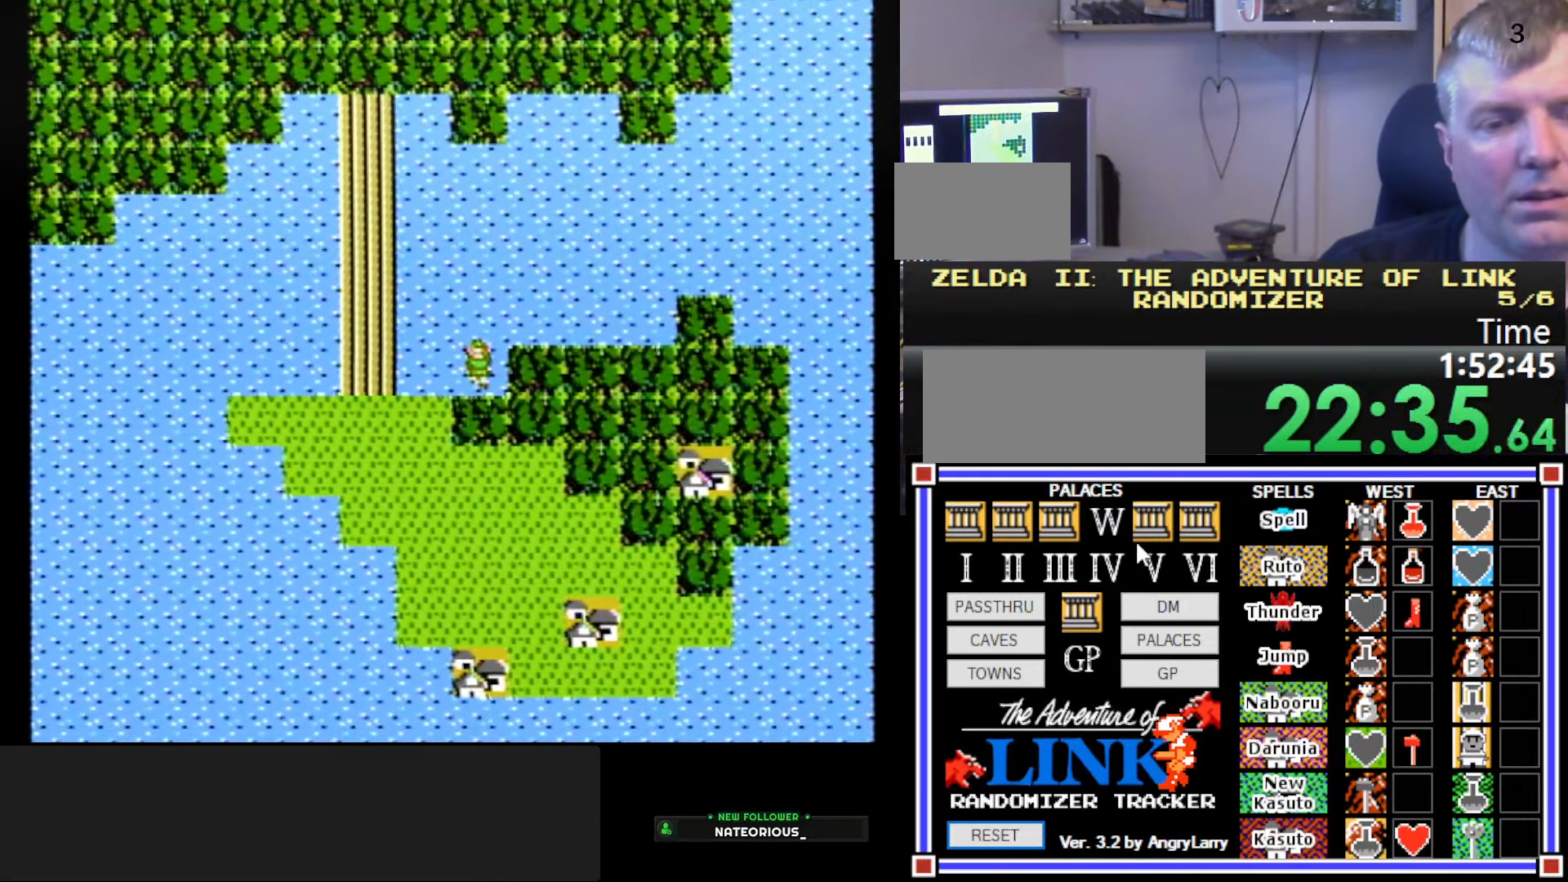
{"buttons": ["DPAD_UP"], "events": [[483, "DPAD_UP", "down"]]}
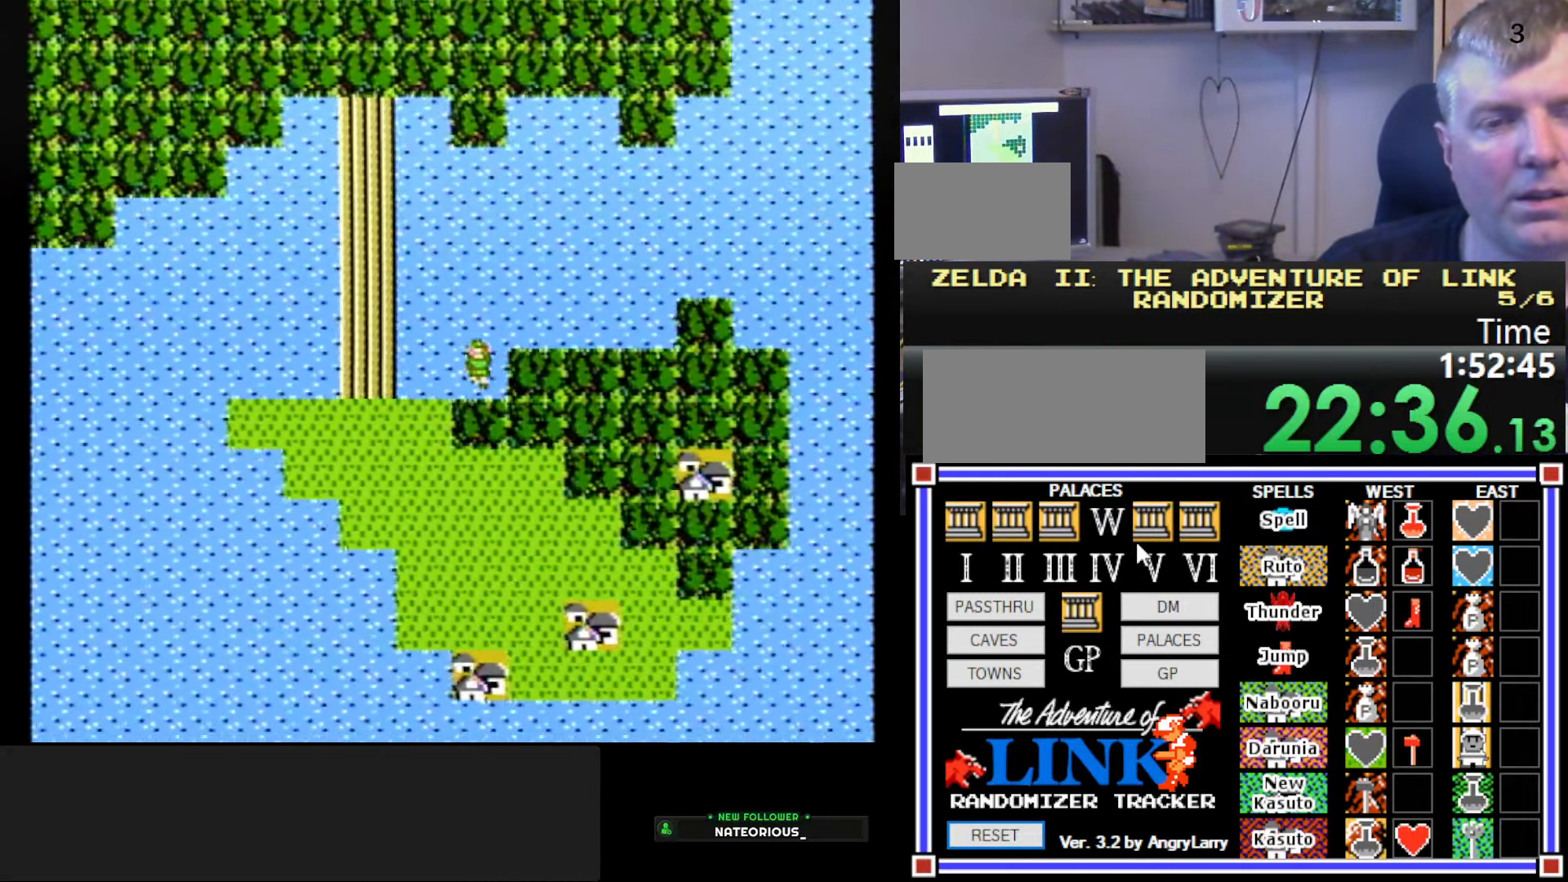
{"buttons": ["DPAD_UP"], "events": []}
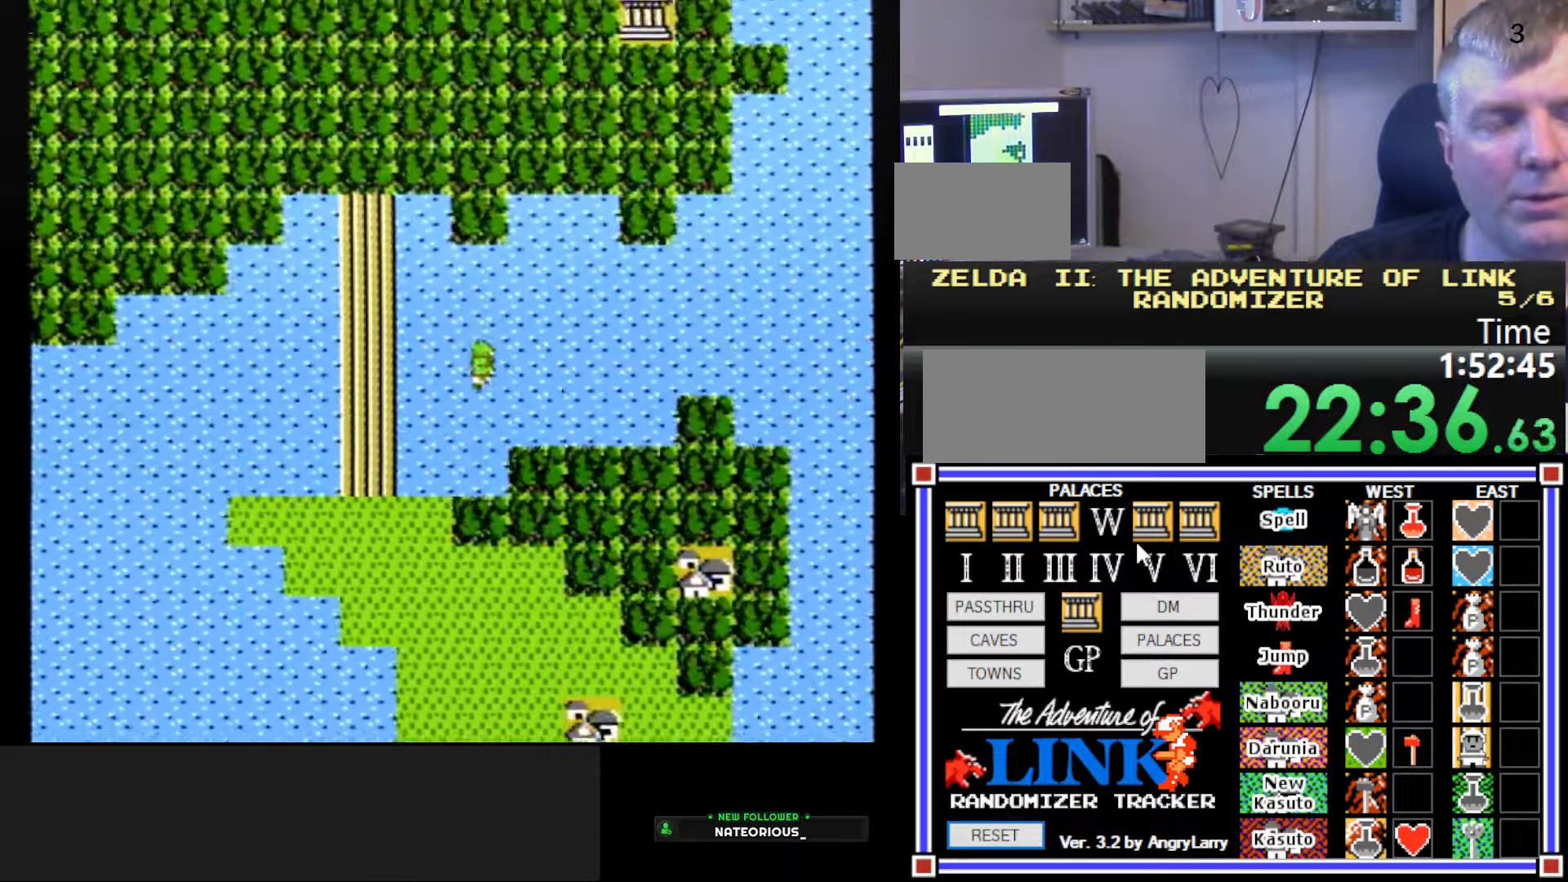
{"buttons": [], "events": [[450, "DPAD_UP", "up"]]}
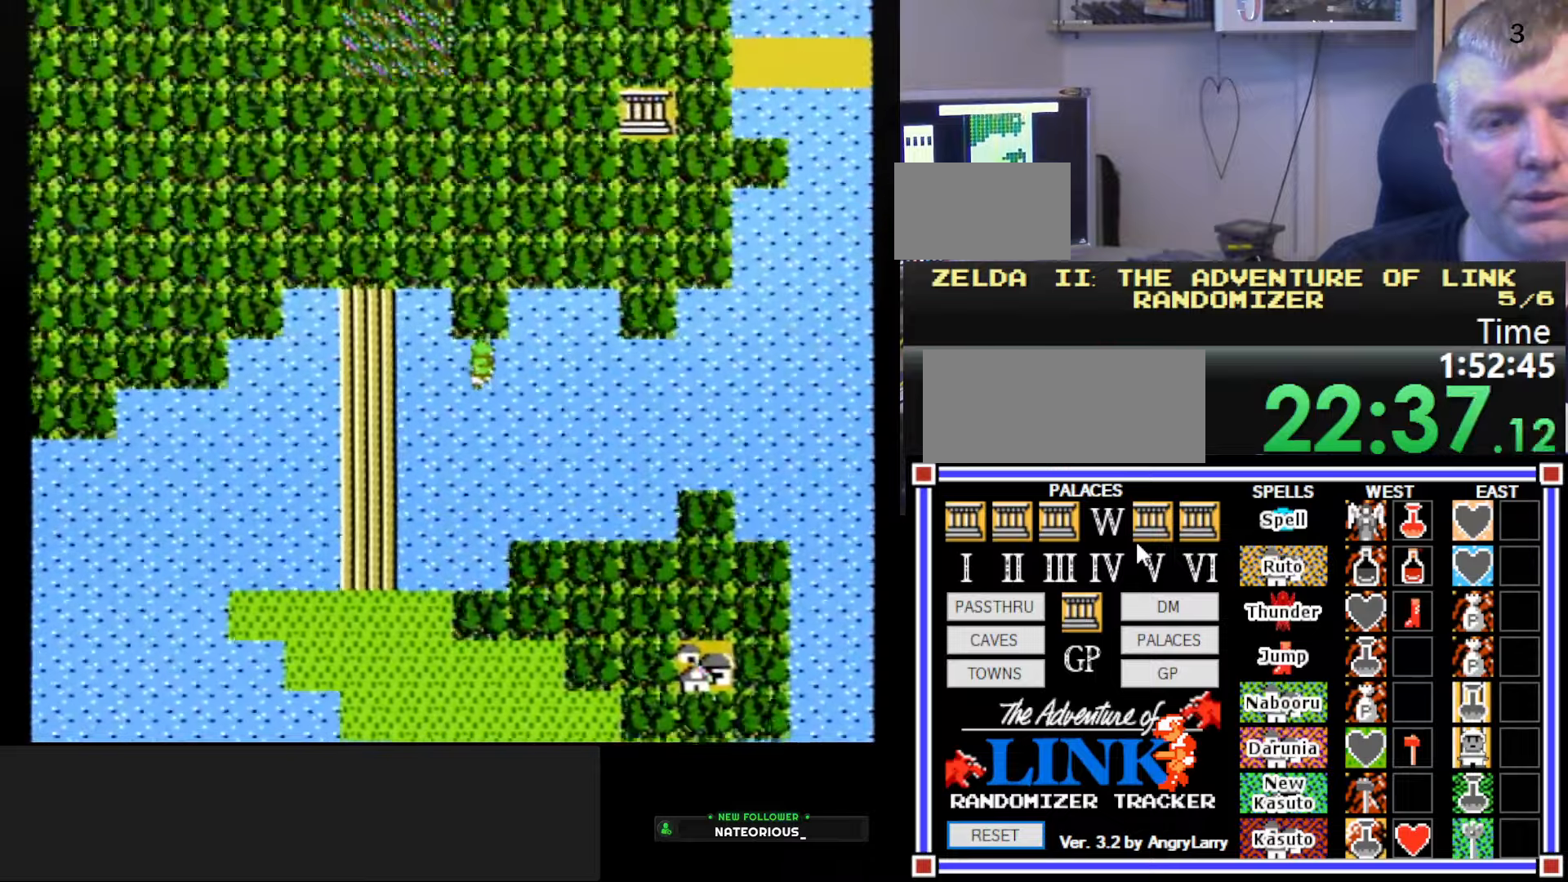
{"buttons": [], "events": [[333, "DPAD_LEFT", "down"], [433, "DPAD_LEFT", "up"]]}
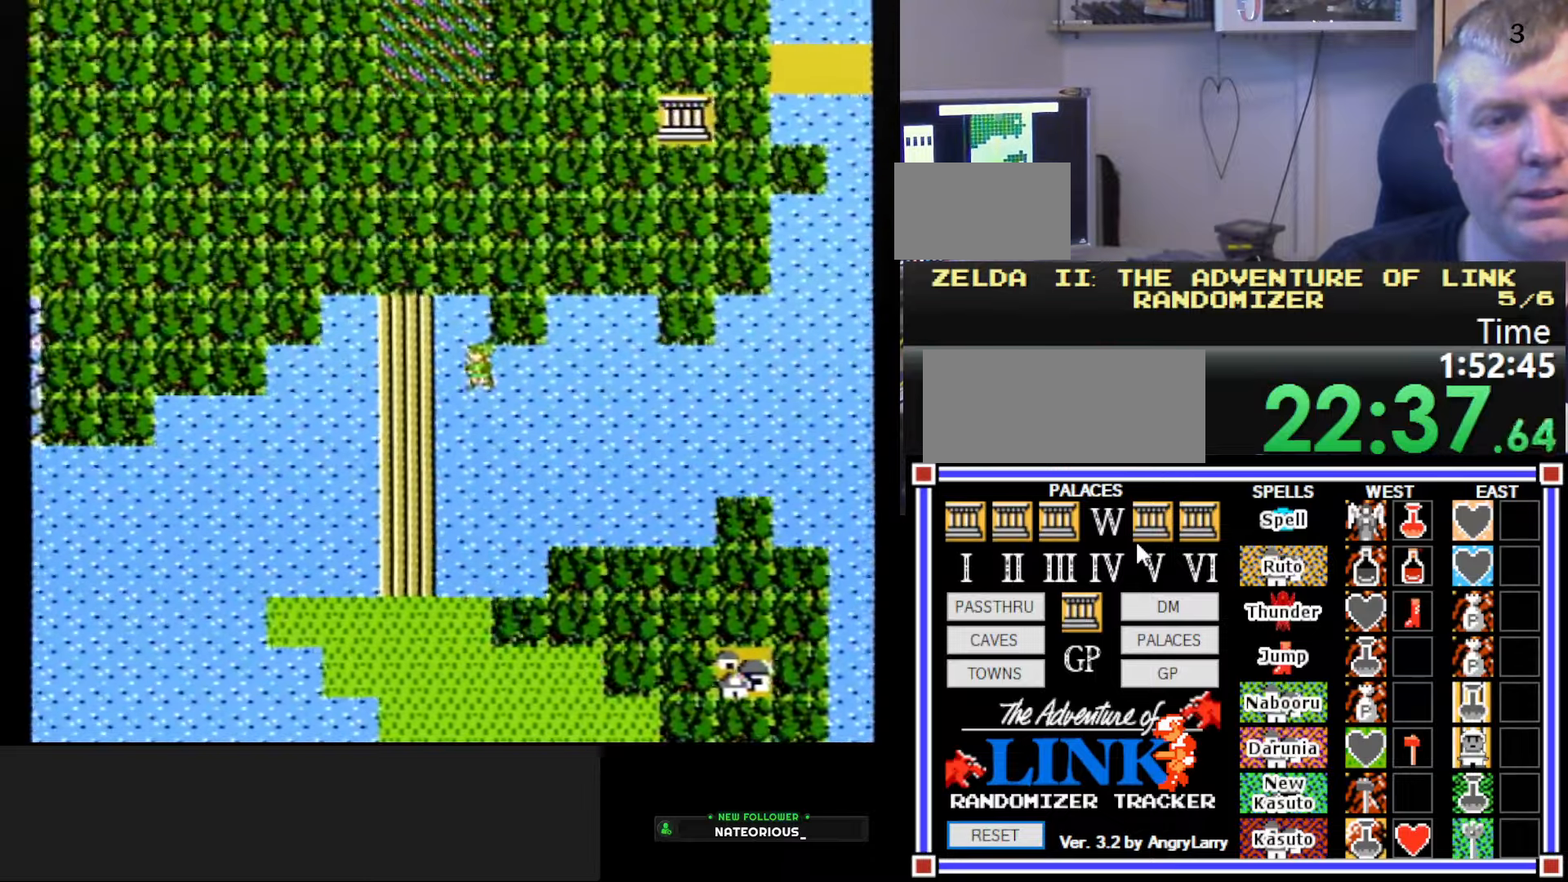
{"buttons": [], "events": [[50, "DPAD_UP", "down"], [467, "DPAD_UP", "up"]]}
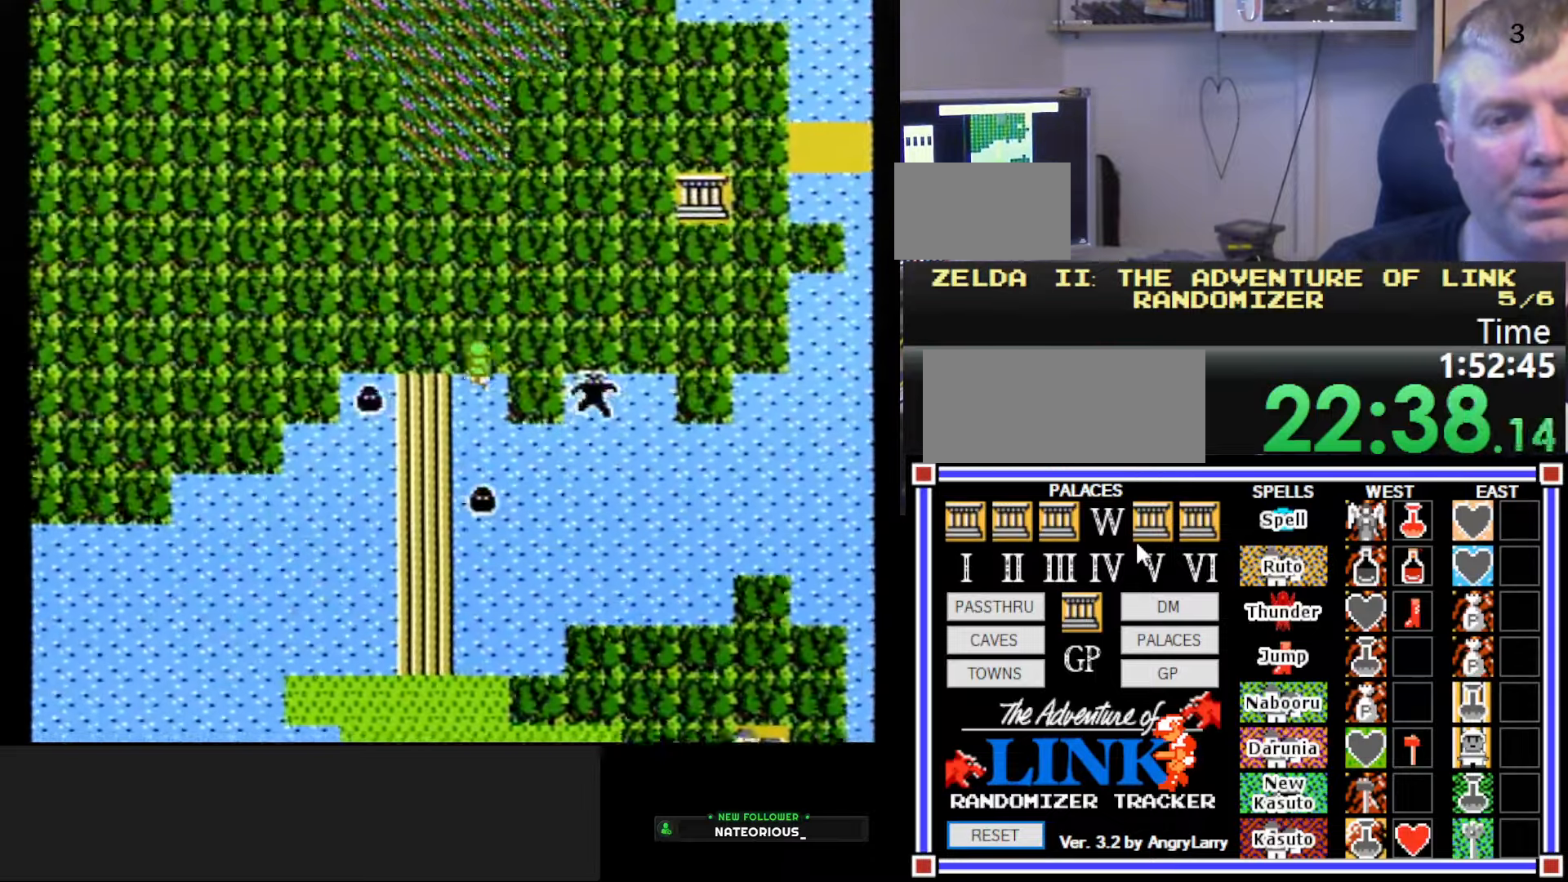
{"buttons": ["DPAD_LEFT"], "events": [[17, "DPAD_LEFT", "down"]]}
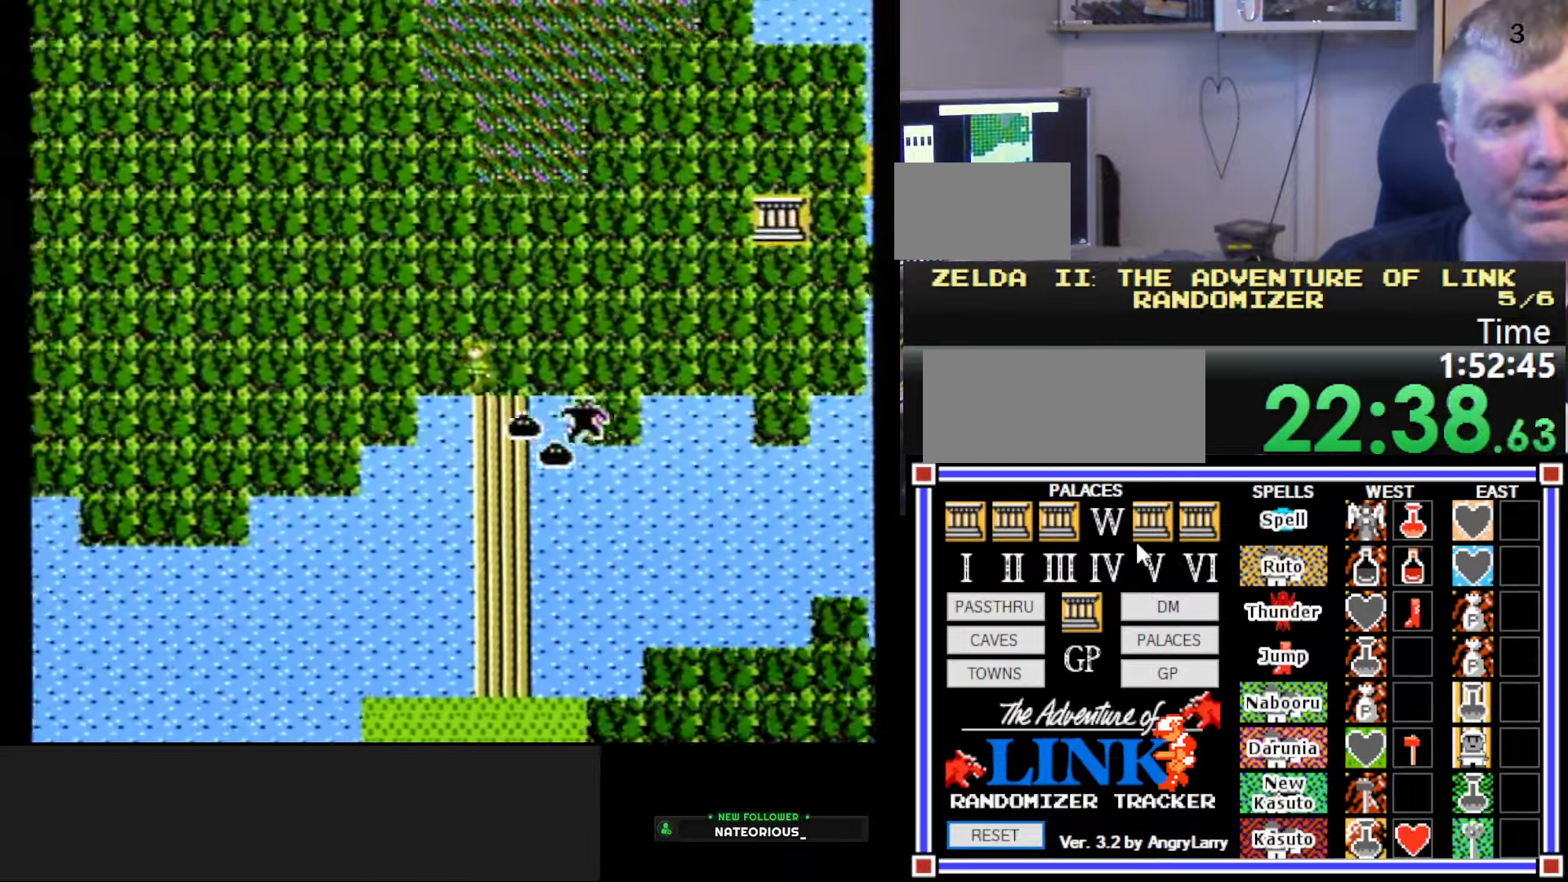
{"buttons": ["DPAD_LEFT"], "events": []}
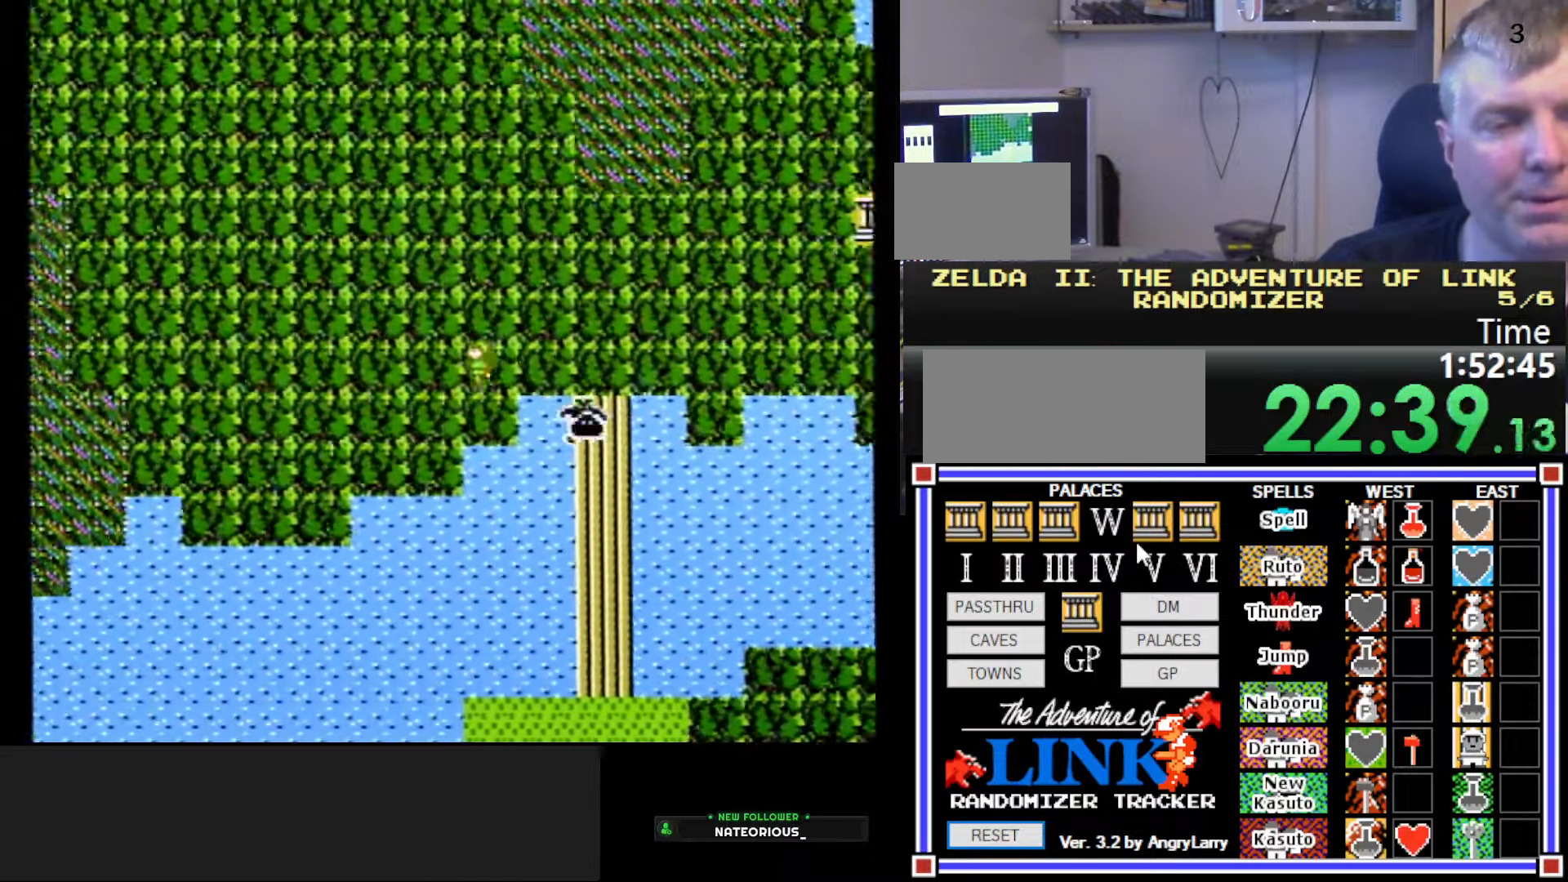
{"buttons": ["DPAD_LEFT"], "events": []}
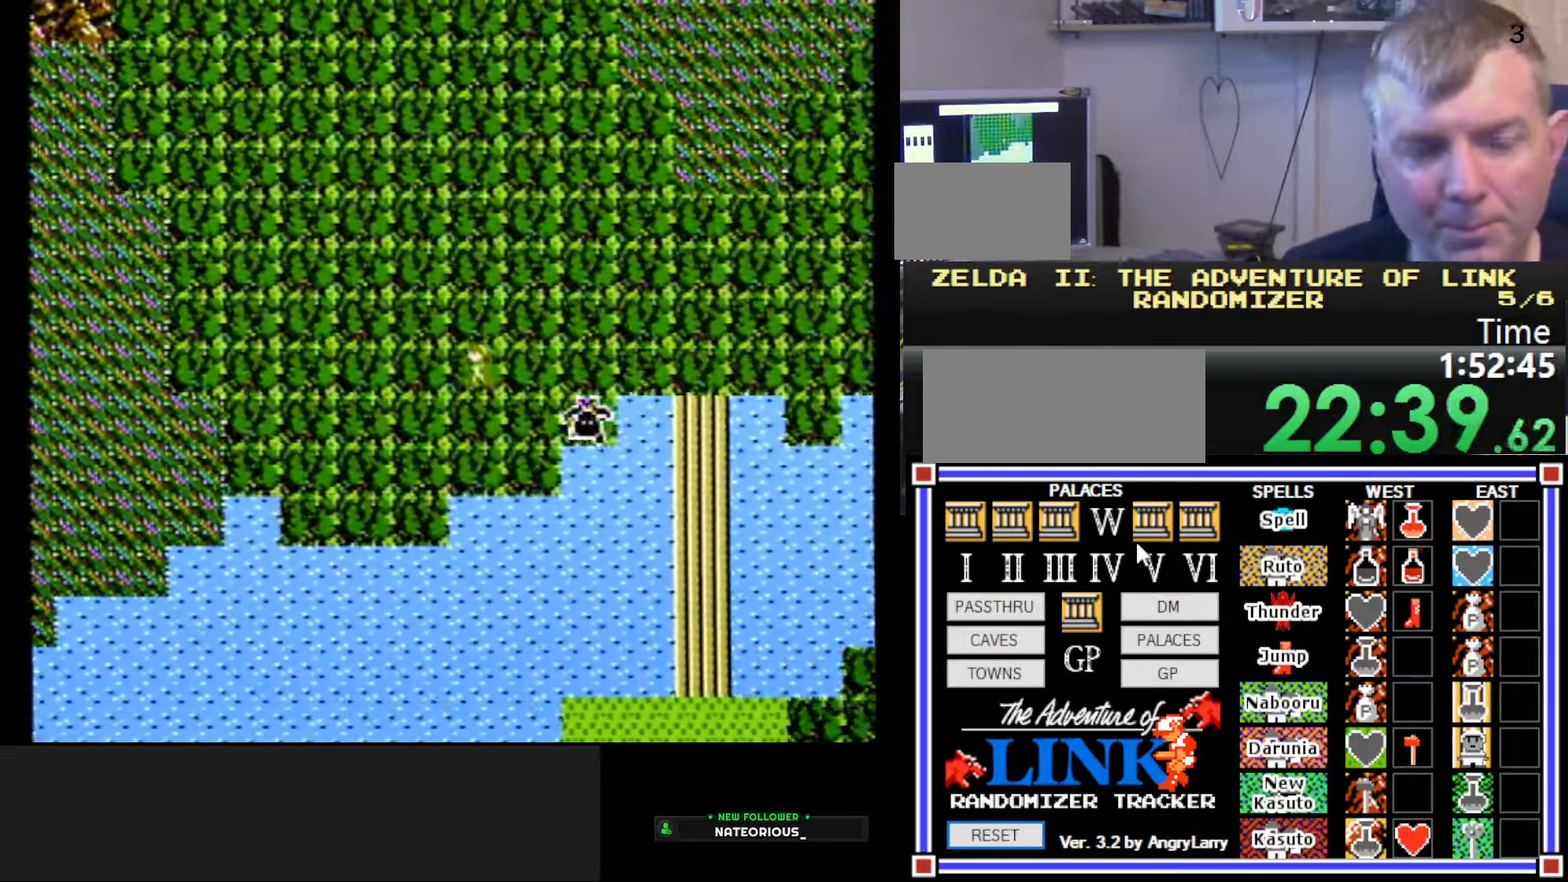
{"buttons": ["DPAD_UP"], "events": [[433, "DPAD_LEFT", "up"], [500, "DPAD_UP", "down"]]}
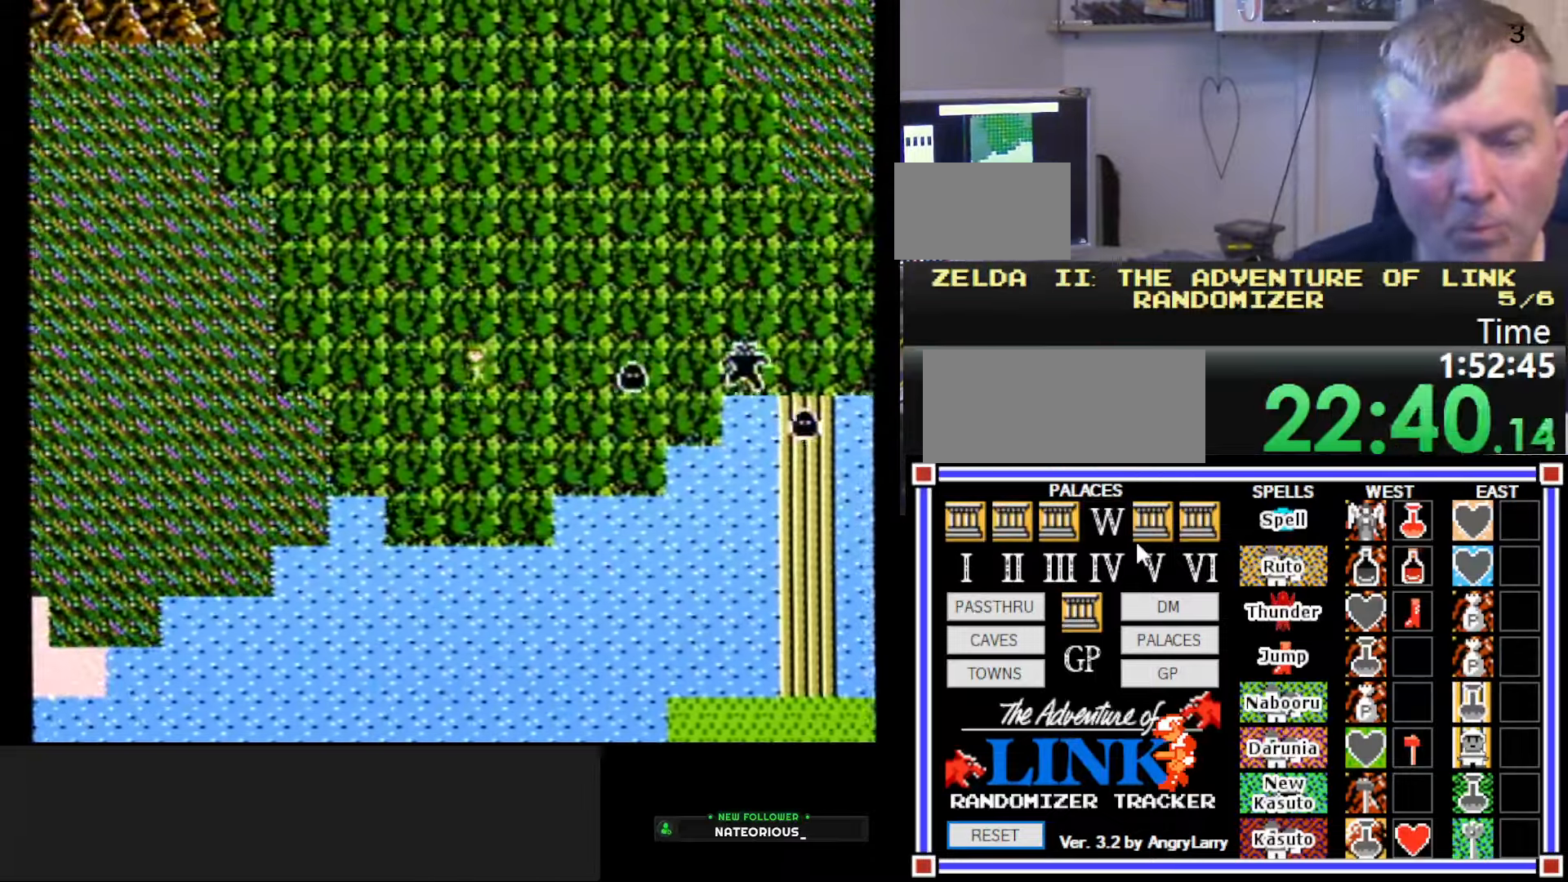
{"buttons": ["DPAD_UP"], "events": []}
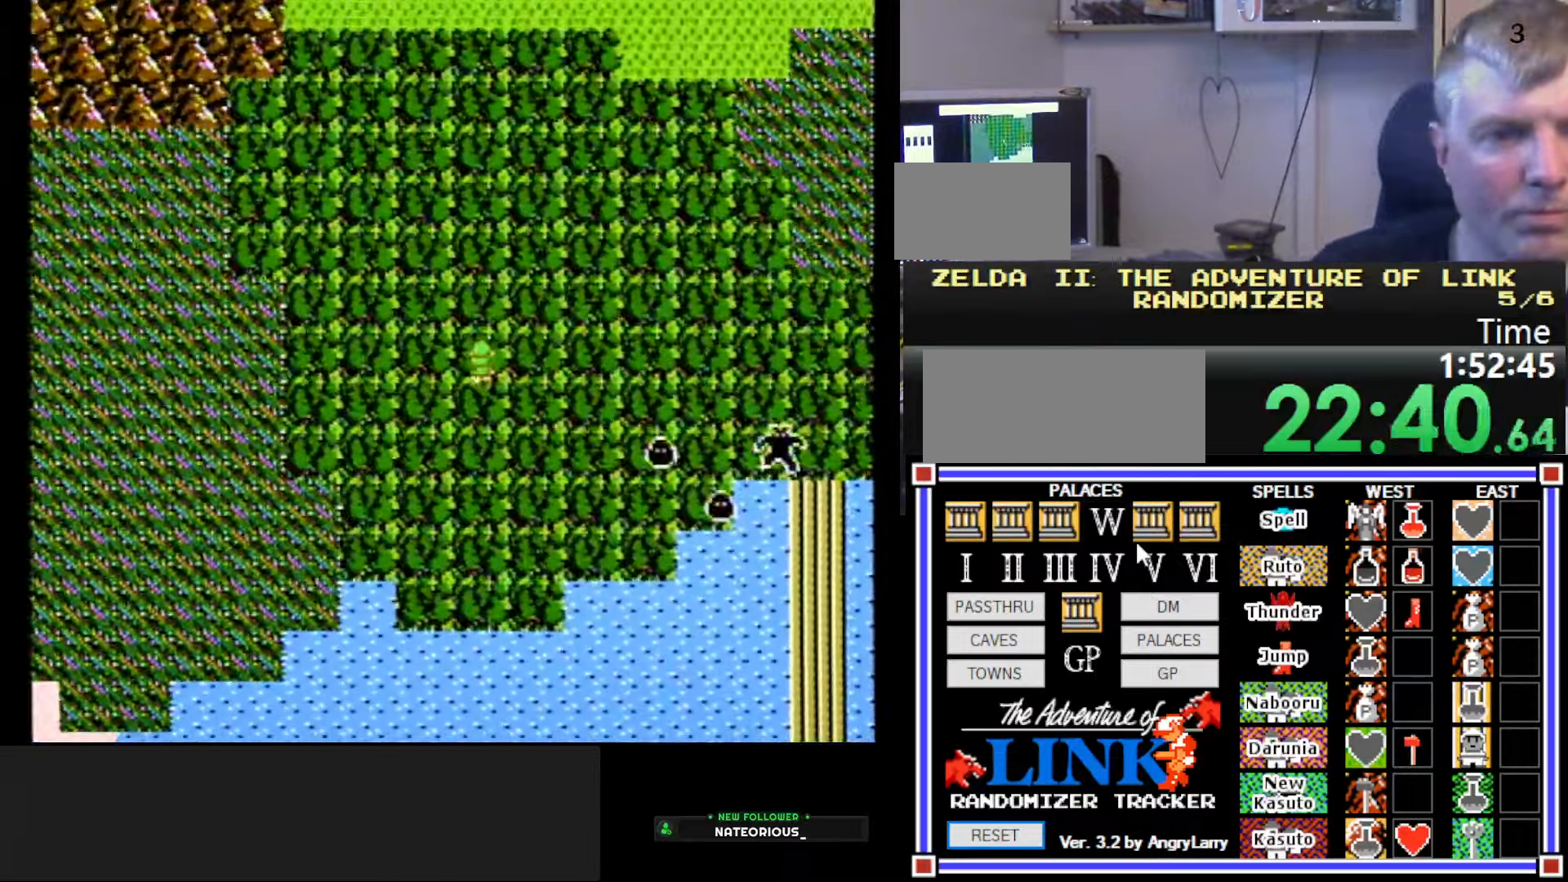
{"buttons": ["DPAD_UP"], "events": []}
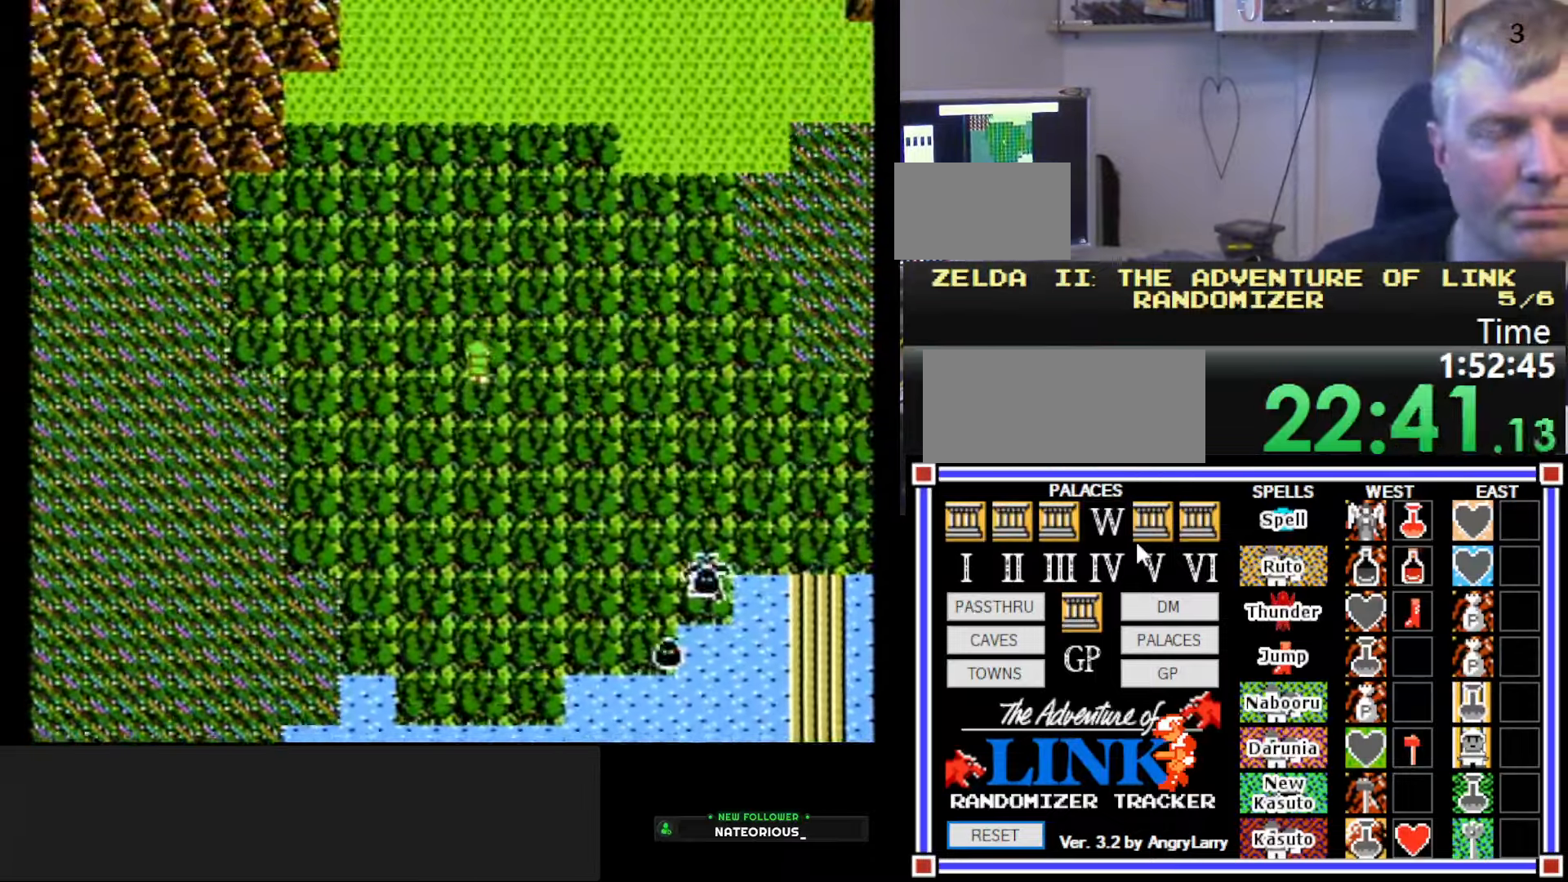
{"buttons": ["DPAD_UP"], "events": []}
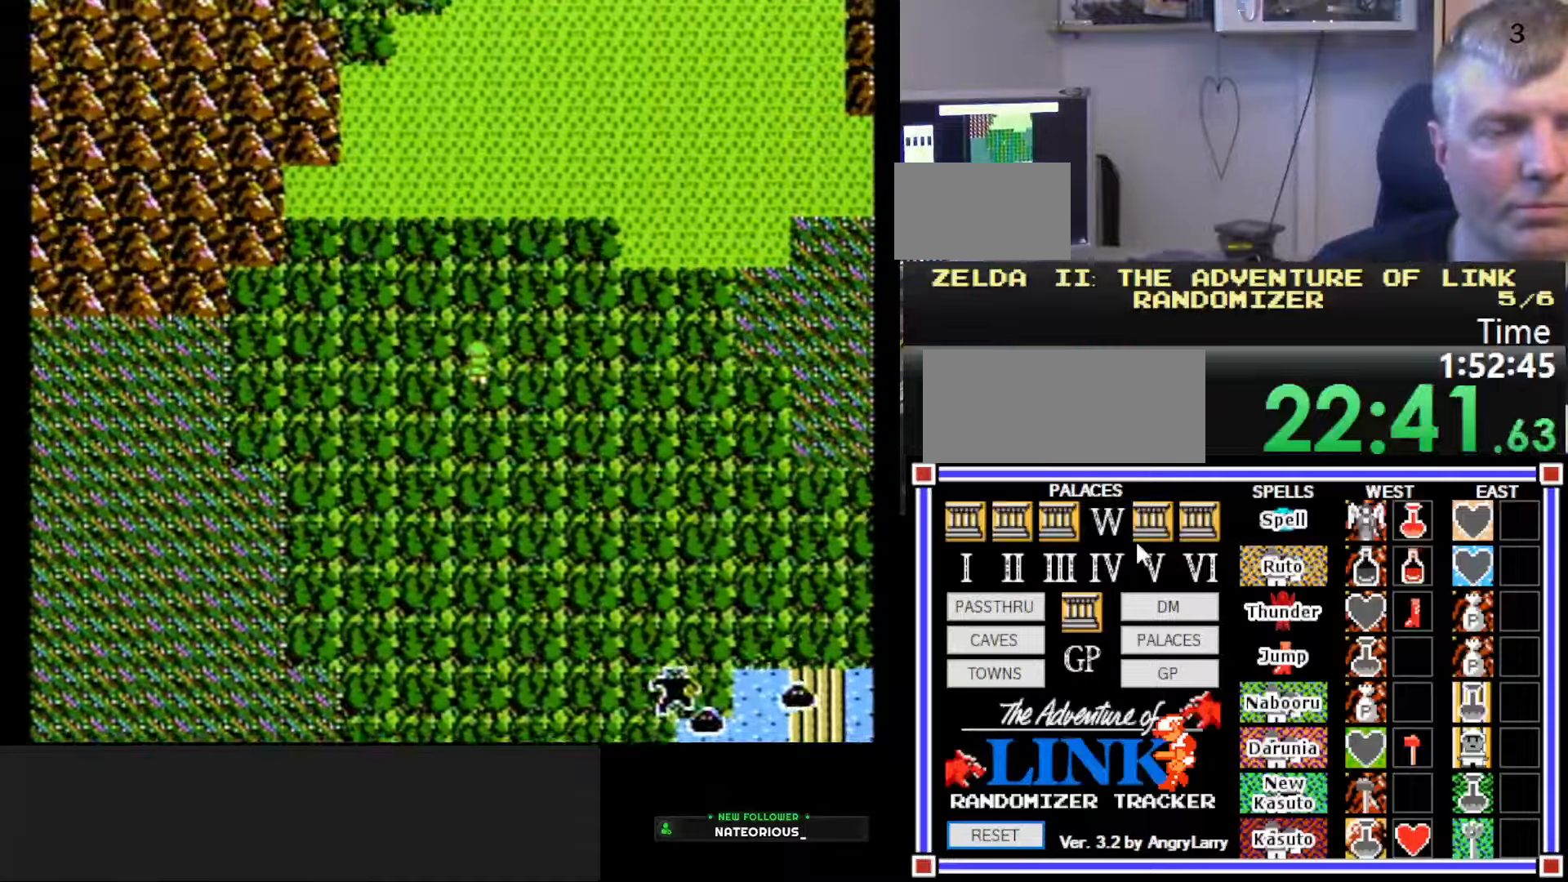
{"buttons": ["DPAD_UP"], "events": []}
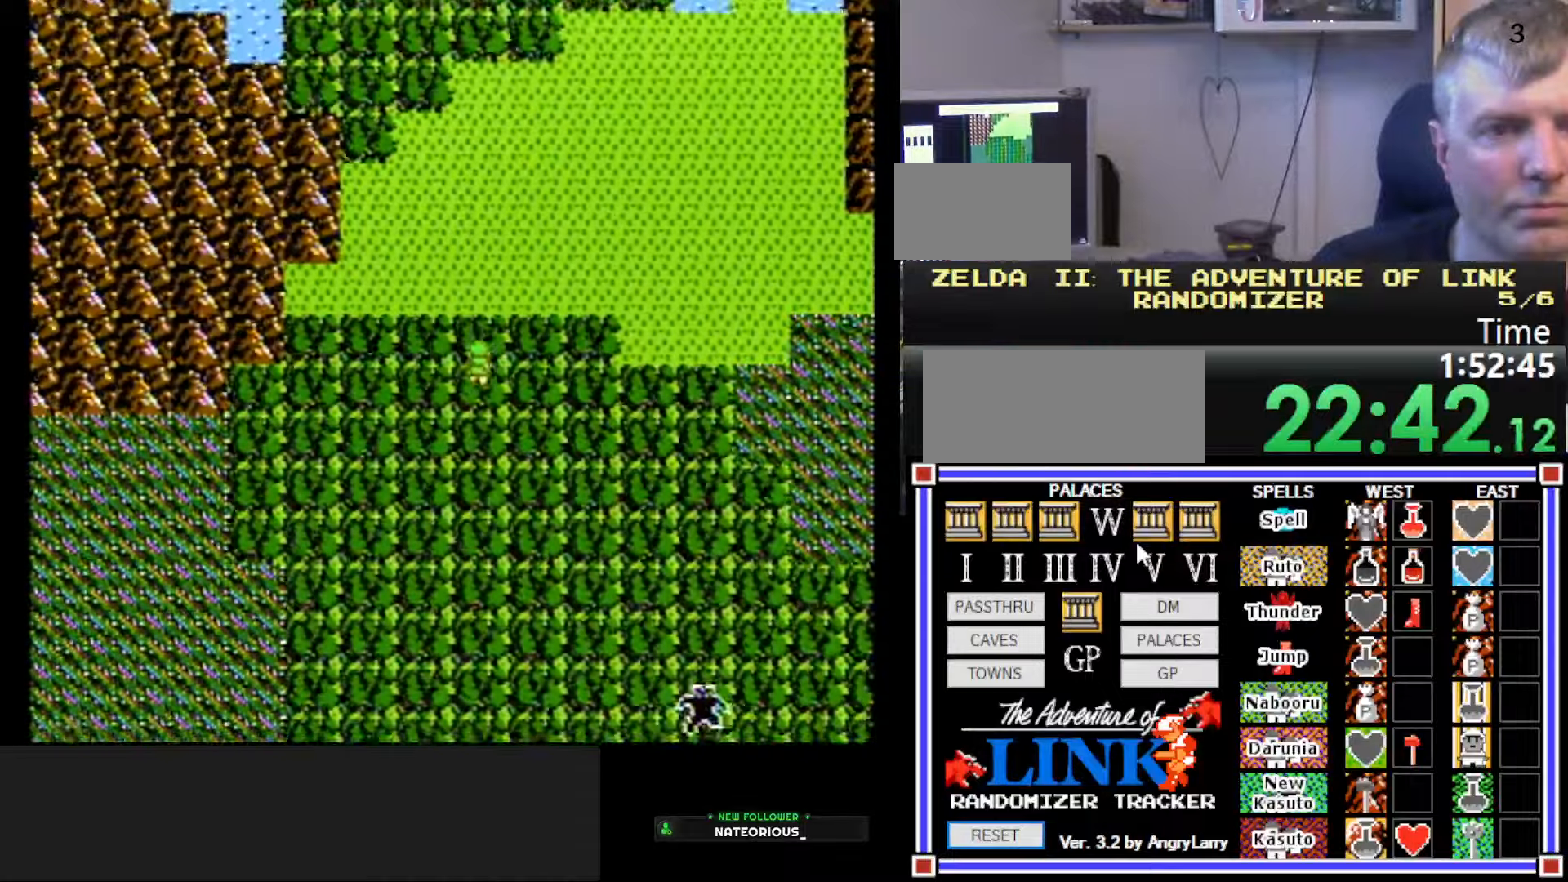
{"buttons": ["DPAD_UP"], "events": []}
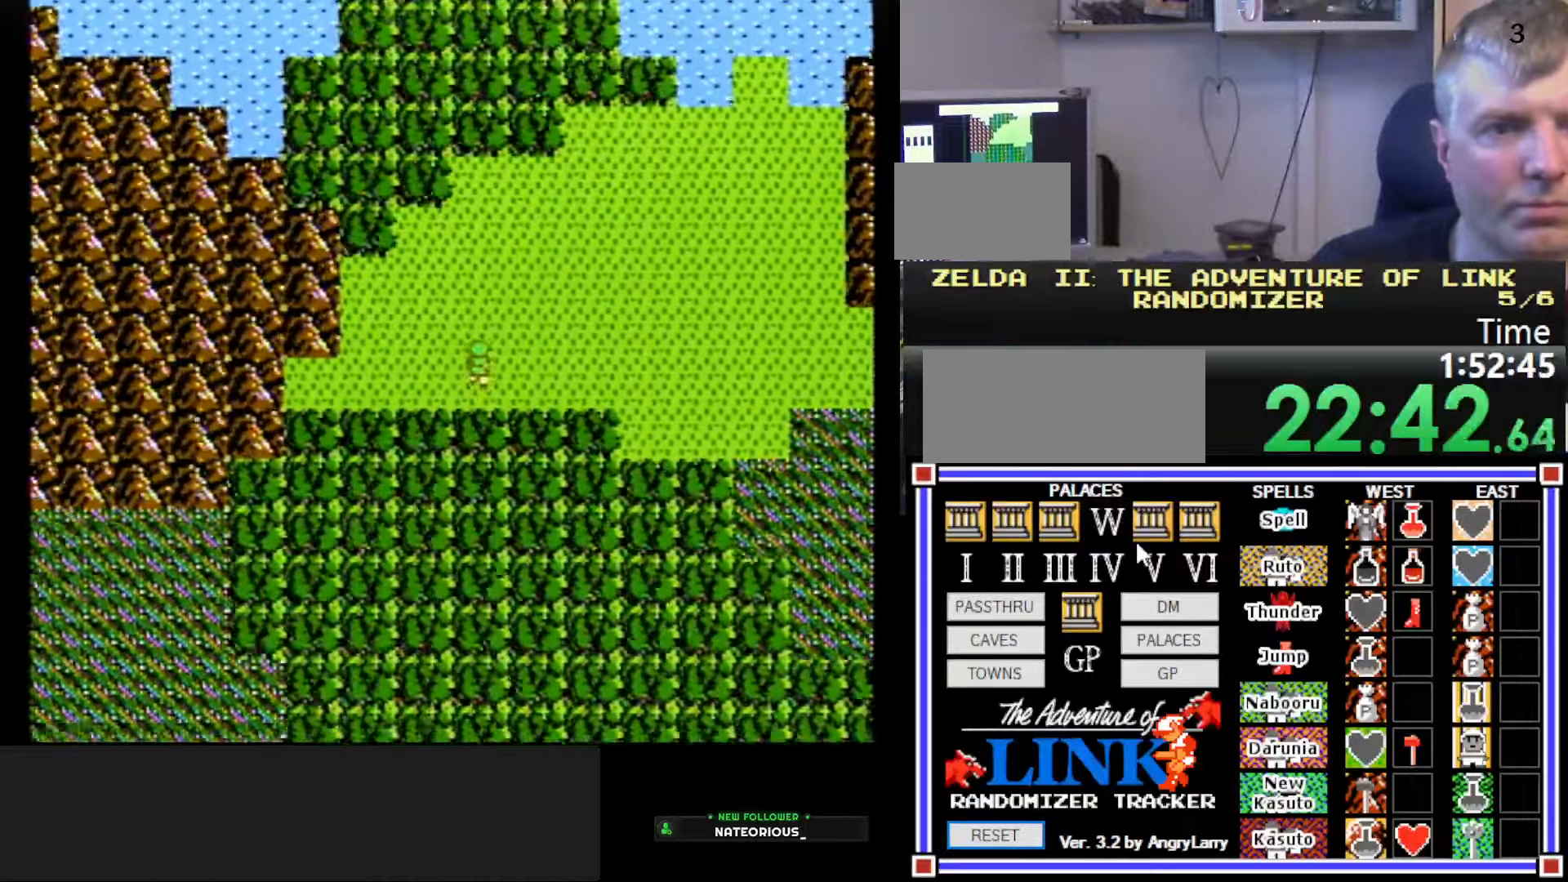
{"buttons": ["DPAD_UP"], "events": []}
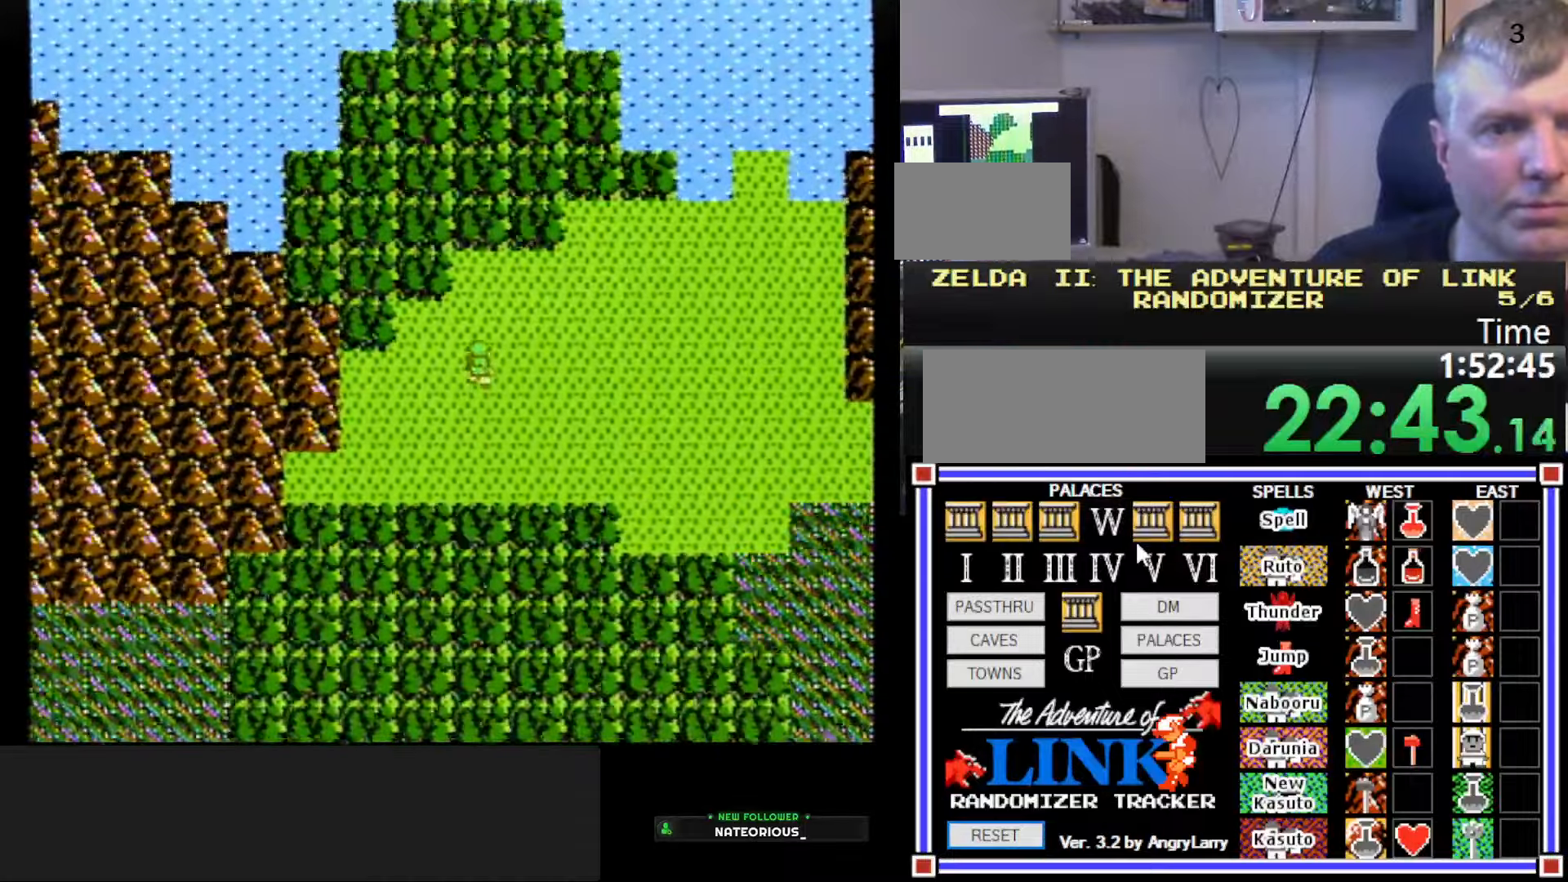
{"buttons": ["DPAD_RIGHT"], "events": [[117, "DPAD_UP", "up"], [134, "DPAD_RIGHT", "down"]]}
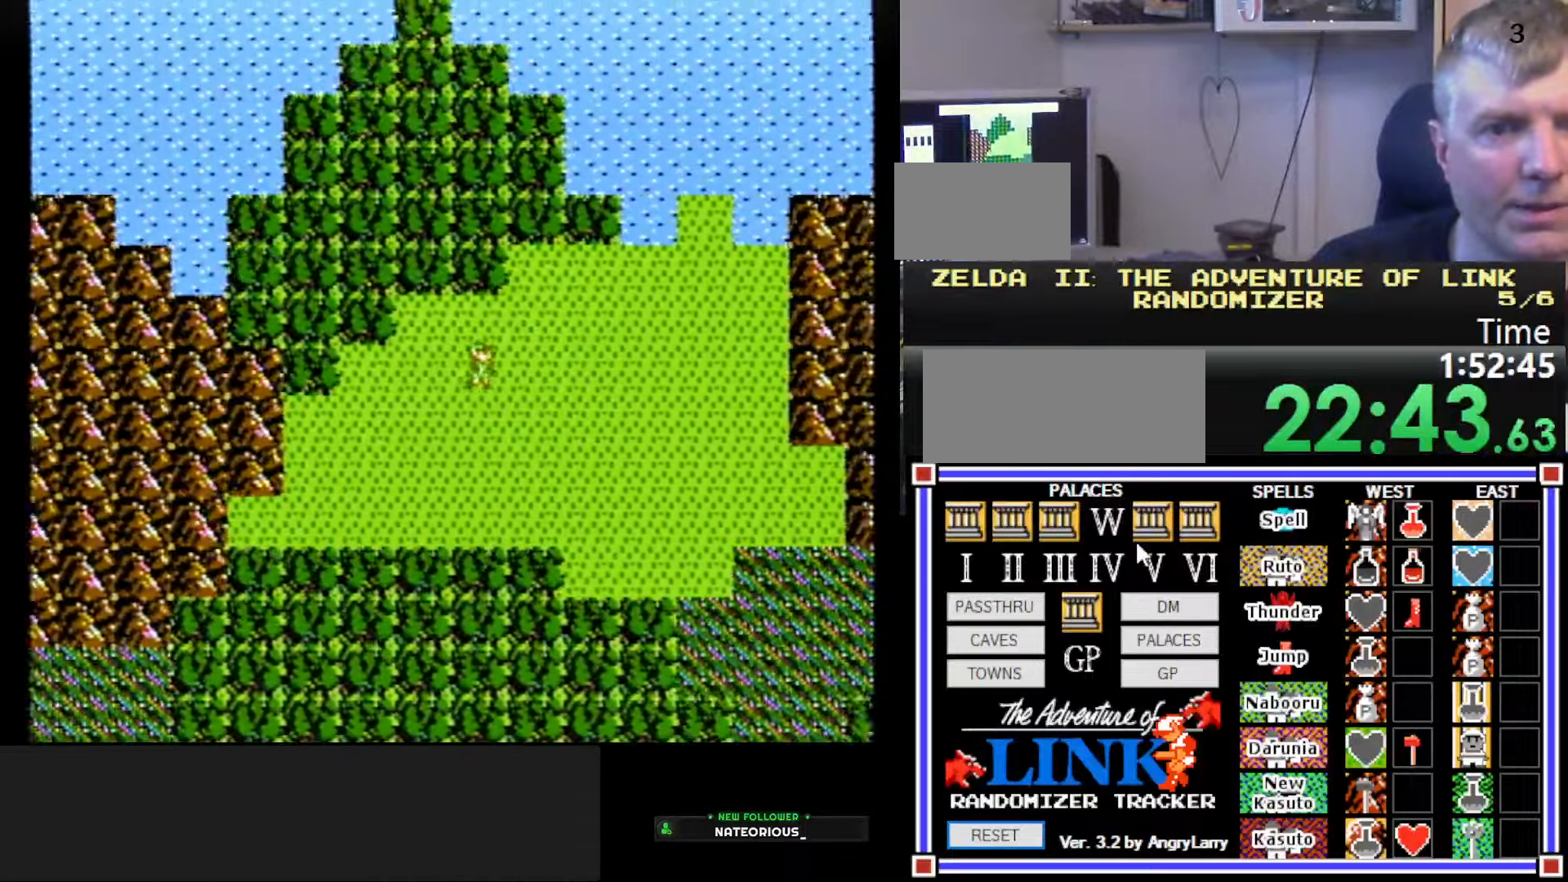
{"buttons": ["DPAD_RIGHT"], "events": []}
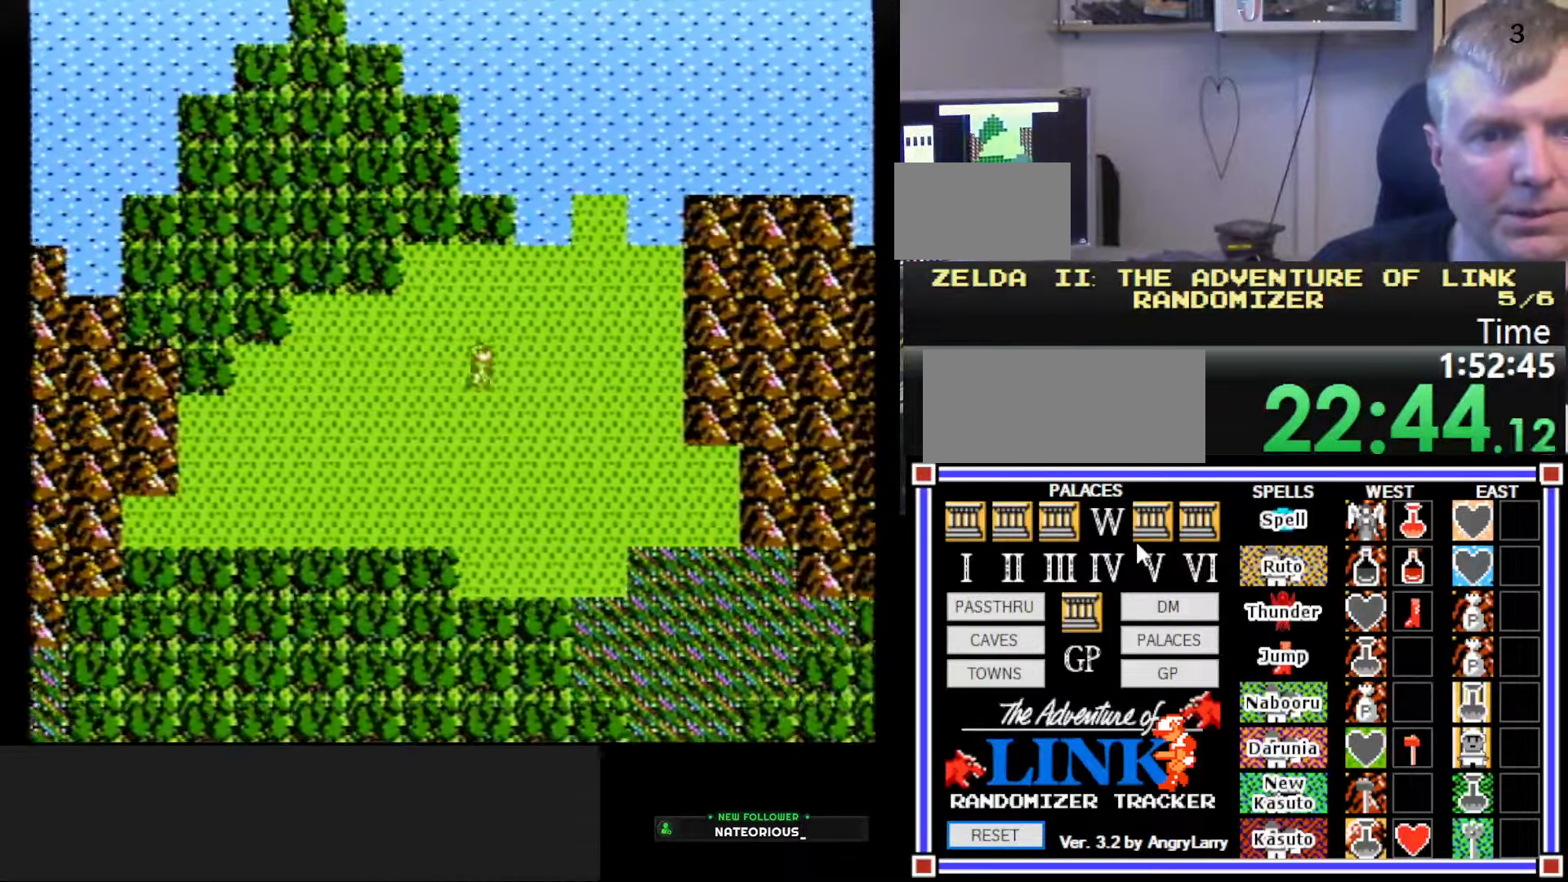
{"buttons": ["DPAD_UP"], "events": [[117, "DPAD_RIGHT", "up"], [134, "DPAD_UP", "down"]]}
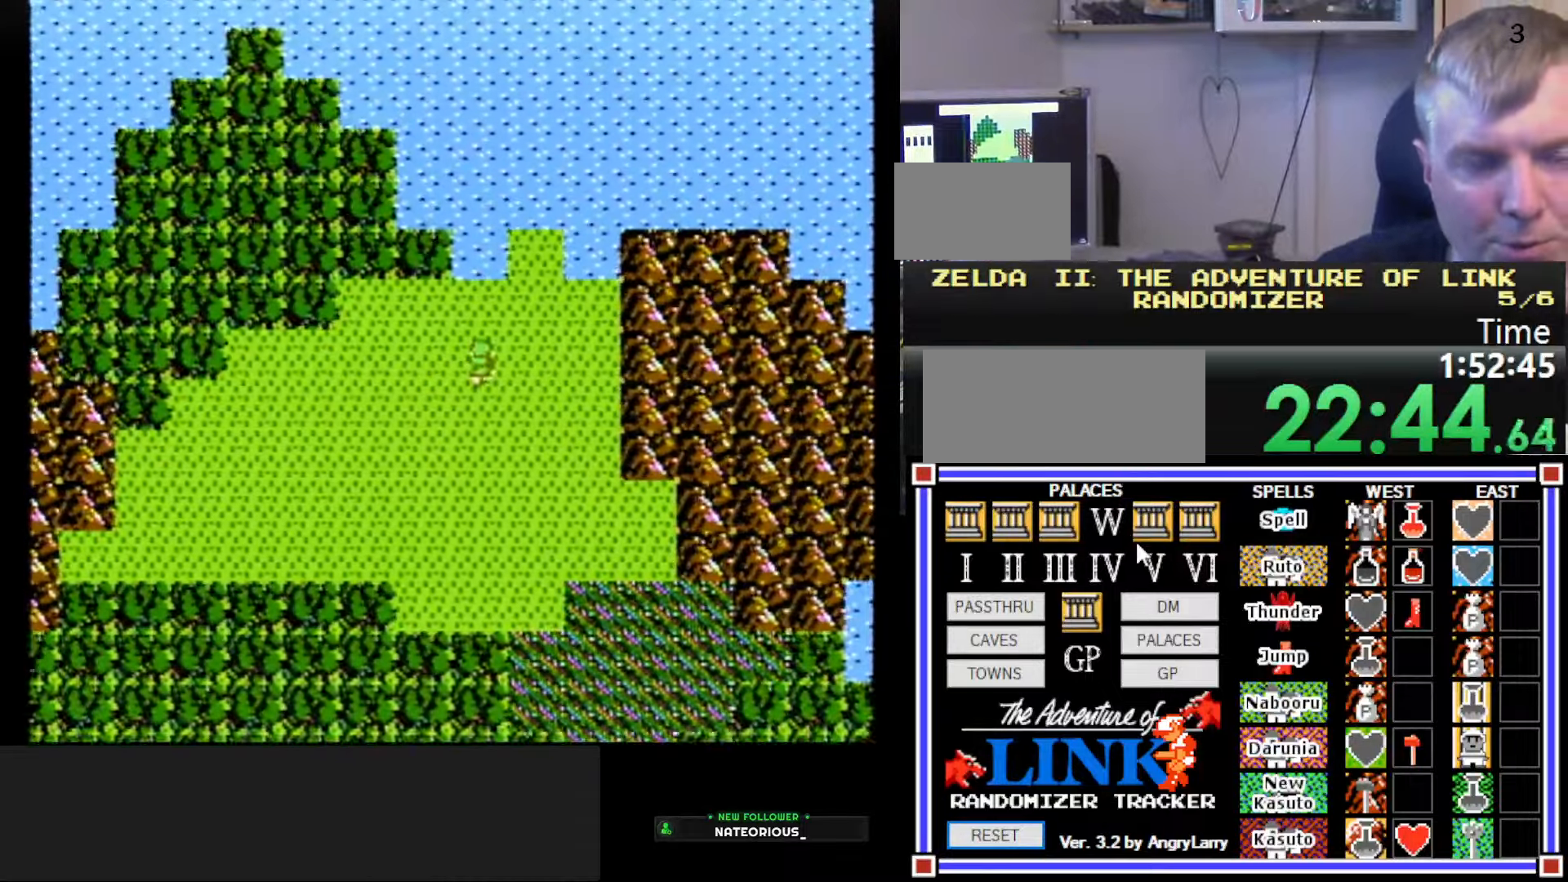
{"buttons": ["DPAD_UP"], "events": []}
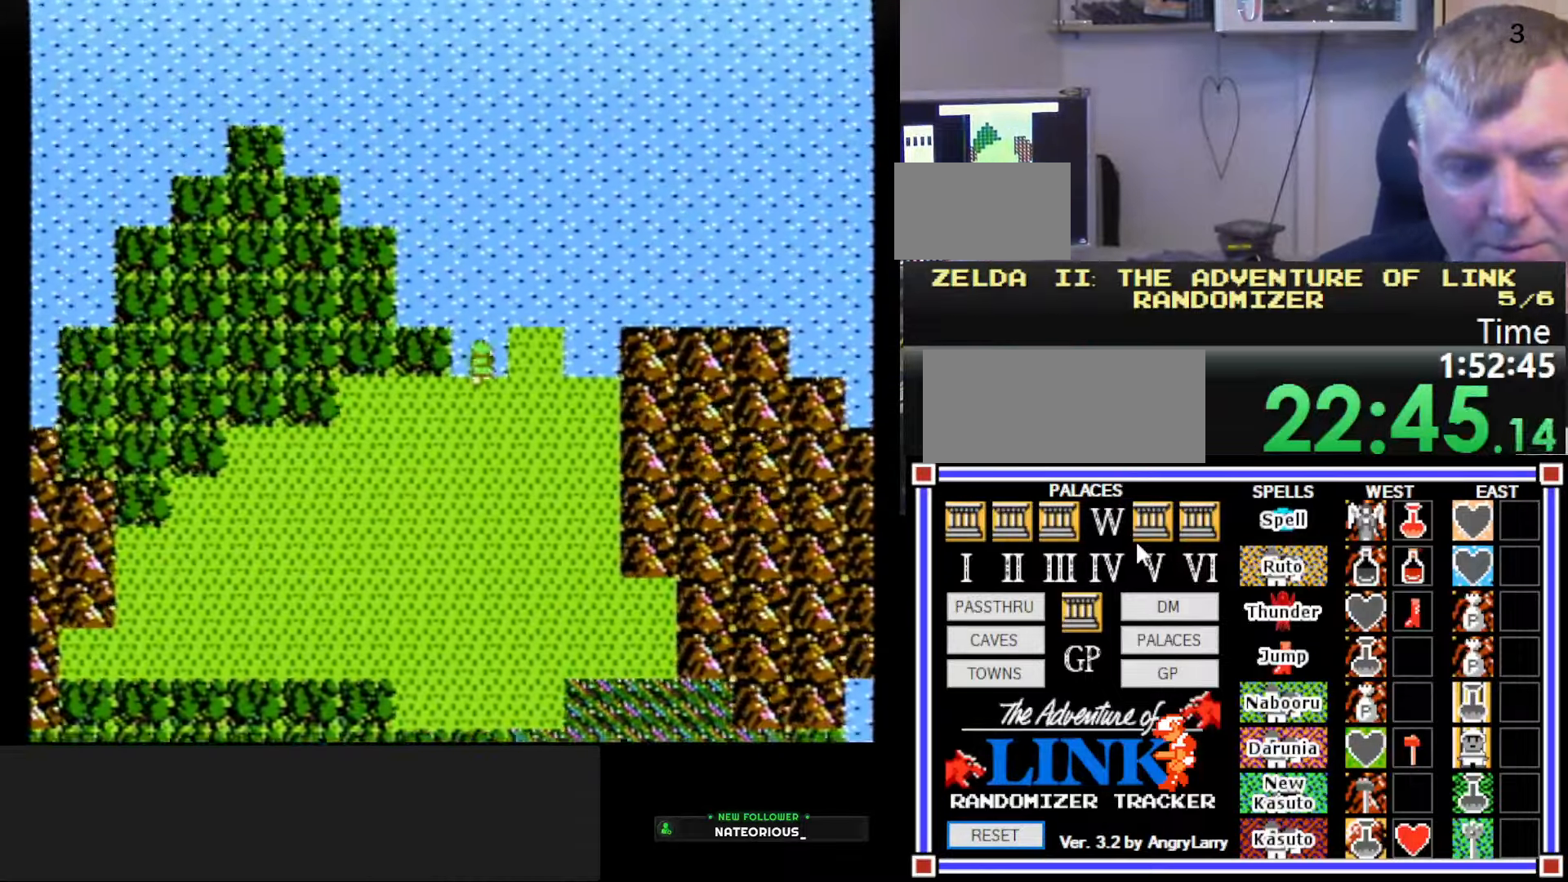
{"buttons": ["DPAD_UP"], "events": []}
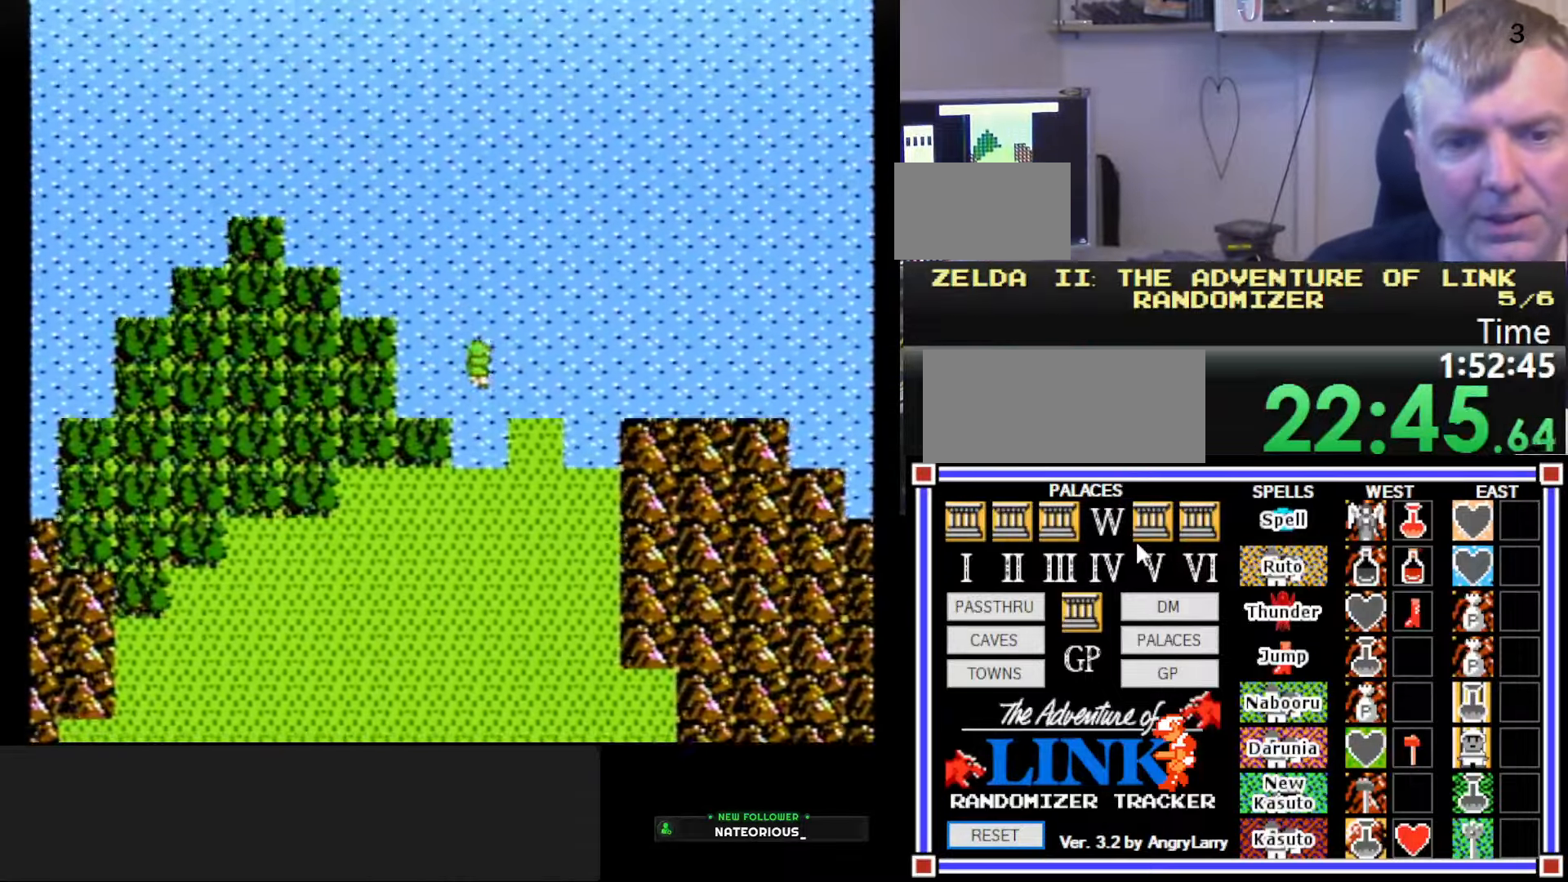
{"buttons": ["DPAD_UP"], "events": []}